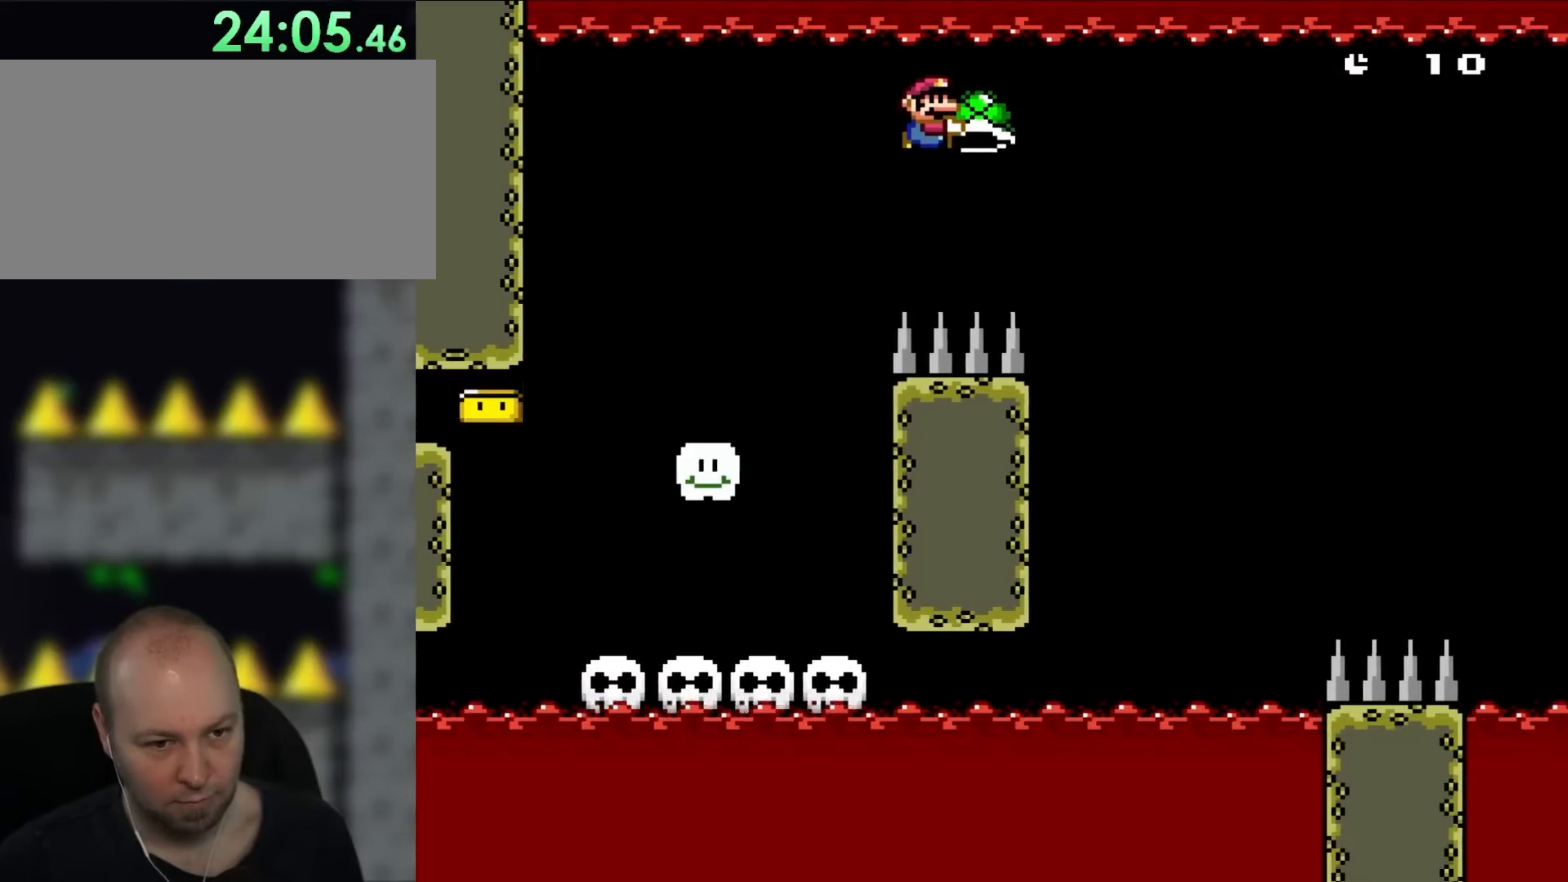
Gameplay with a controller (Nintendo layout); each line is a JSON object with the inputs held at the frame after it. "events" lists button and stick changes between this image and that frame as [ms after this image, input, new state], when the widget could be followed in between. Not read: L1 L3 R3.
{"buttons": ["B", "Y", "DPAD_LEFT"], "events": [[400, "DPAD_RIGHT", "up"], [400, "DPAD_UP", "down"], [433, "DPAD_LEFT", "down"], [433, "DPAD_UP", "up"]]}
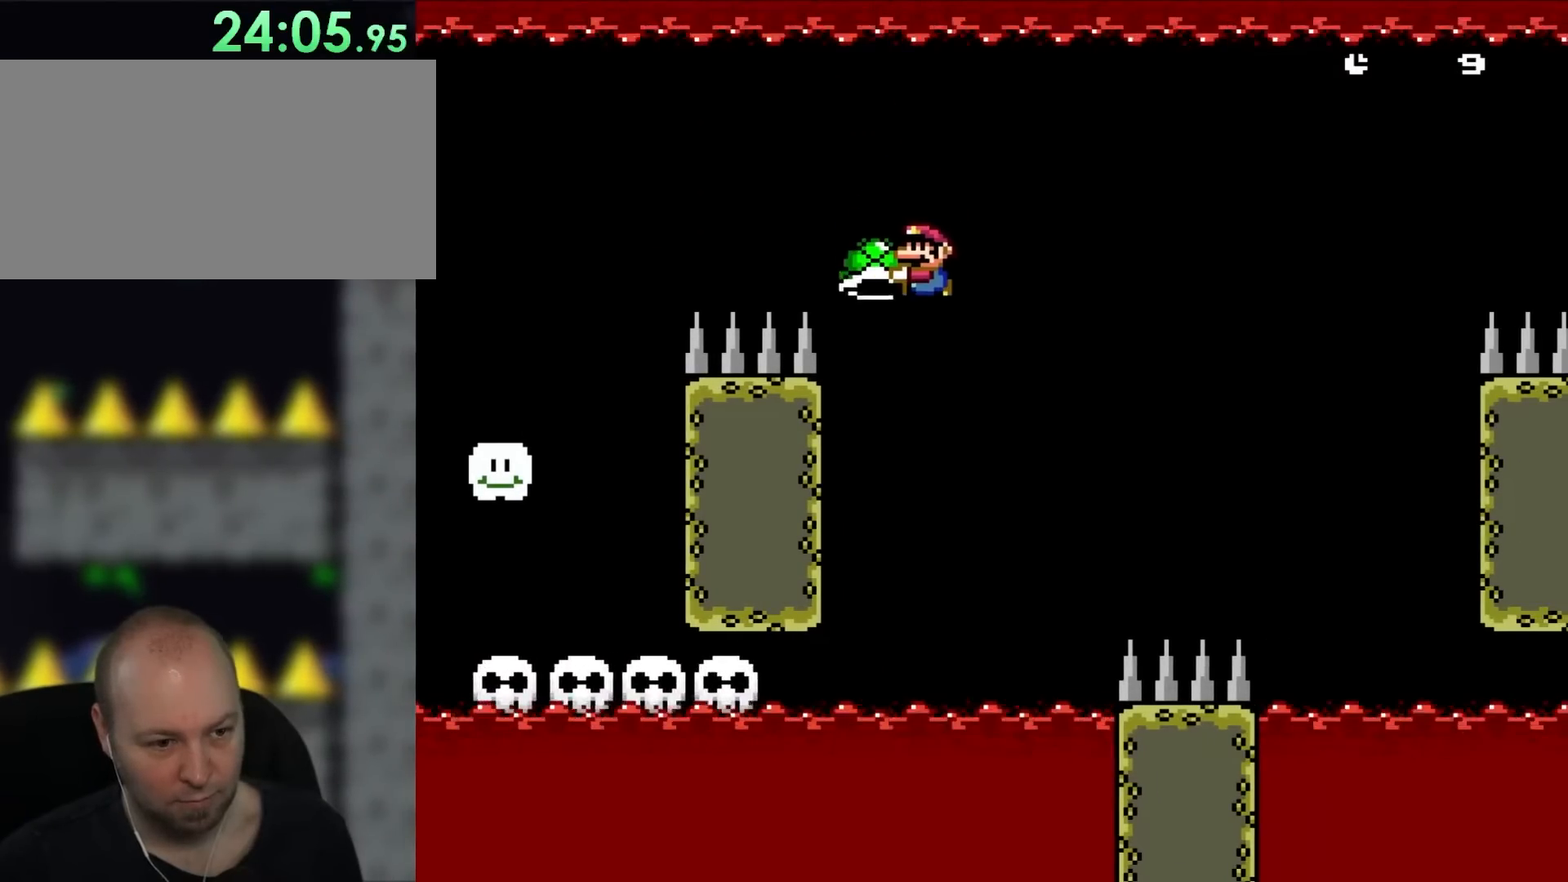
{"buttons": ["B", "Y", "DPAD_LEFT"], "events": []}
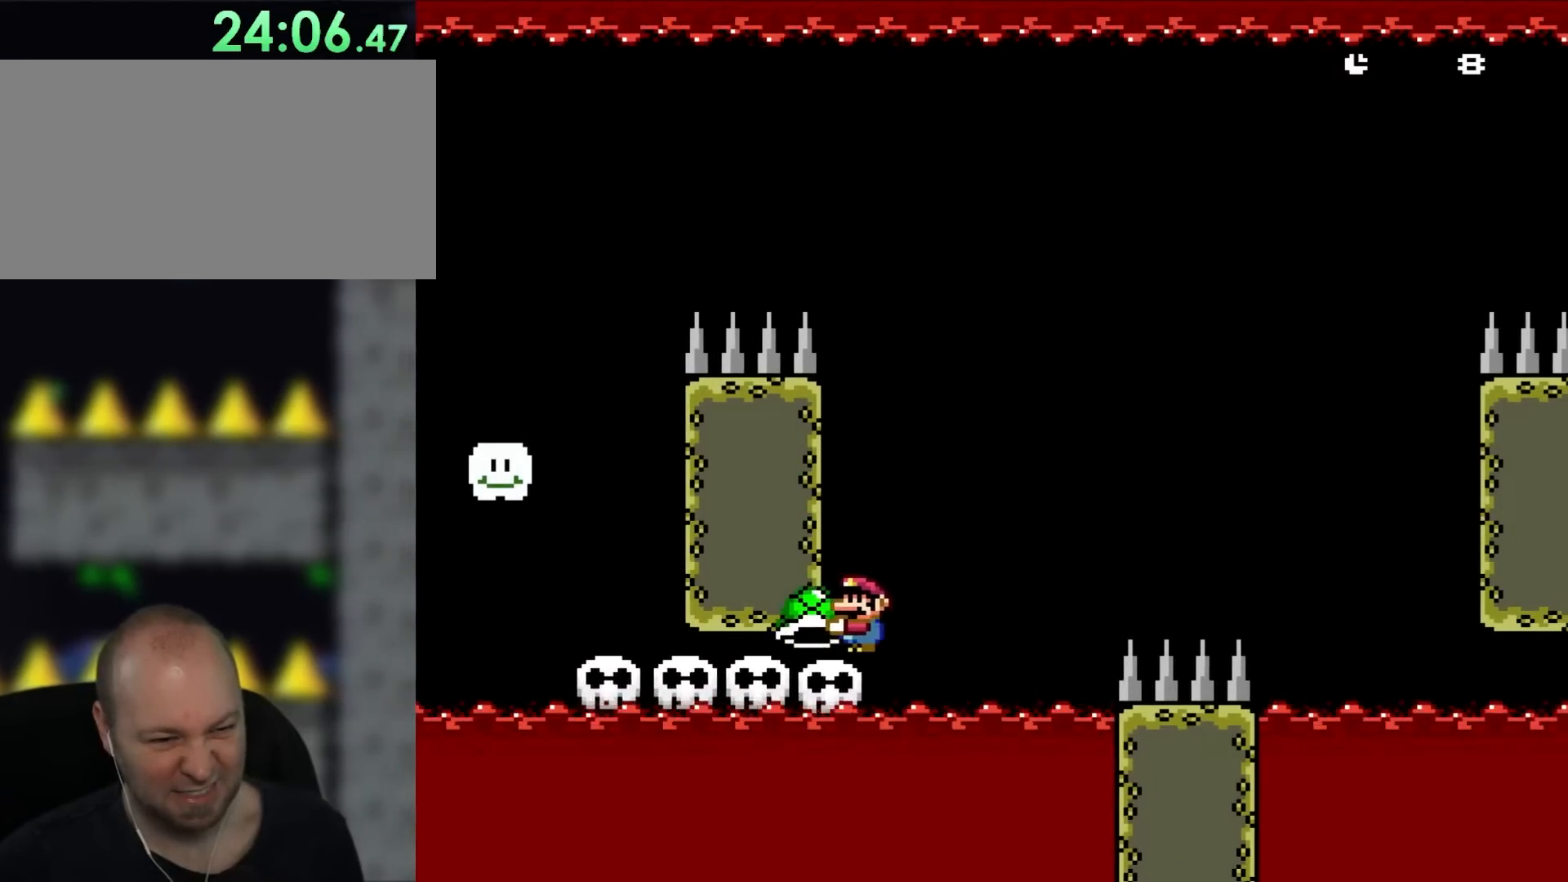
{"buttons": ["Y", "DPAD_RIGHT"], "events": [[100, "B", "up"], [250, "DPAD_UP", "down"], [300, "DPAD_LEFT", "up"], [300, "DPAD_RIGHT", "down"], [300, "DPAD_UP", "up"]]}
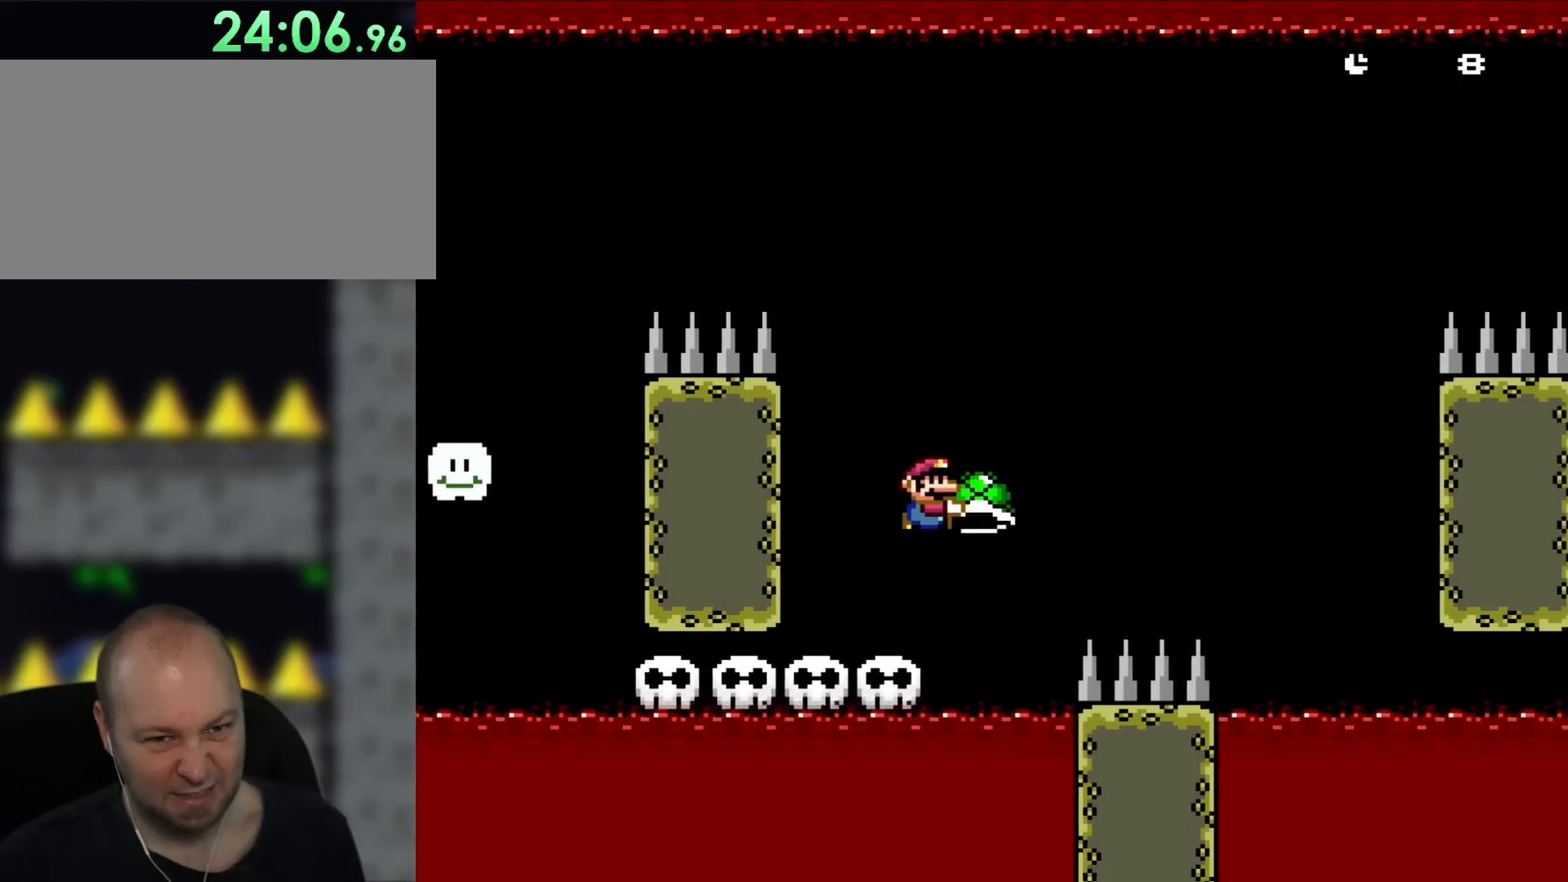
{"buttons": ["B", "DPAD_RIGHT"], "events": [[33, "B", "down"], [450, "Y", "up"]]}
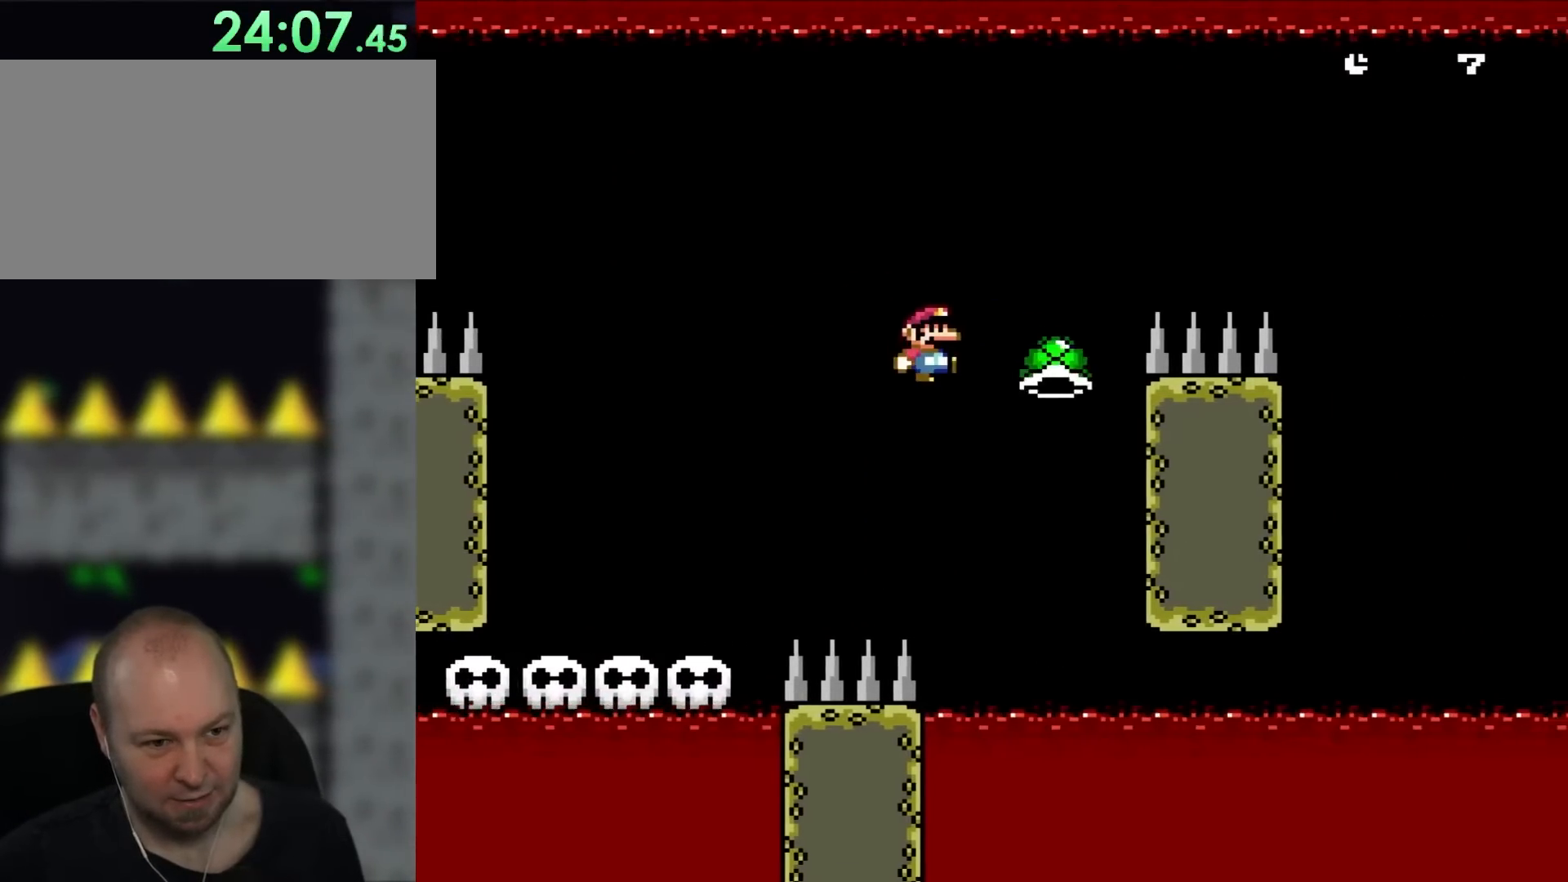
{"buttons": ["B", "Y", "DPAD_RIGHT"], "events": [[17, "Y", "down"]]}
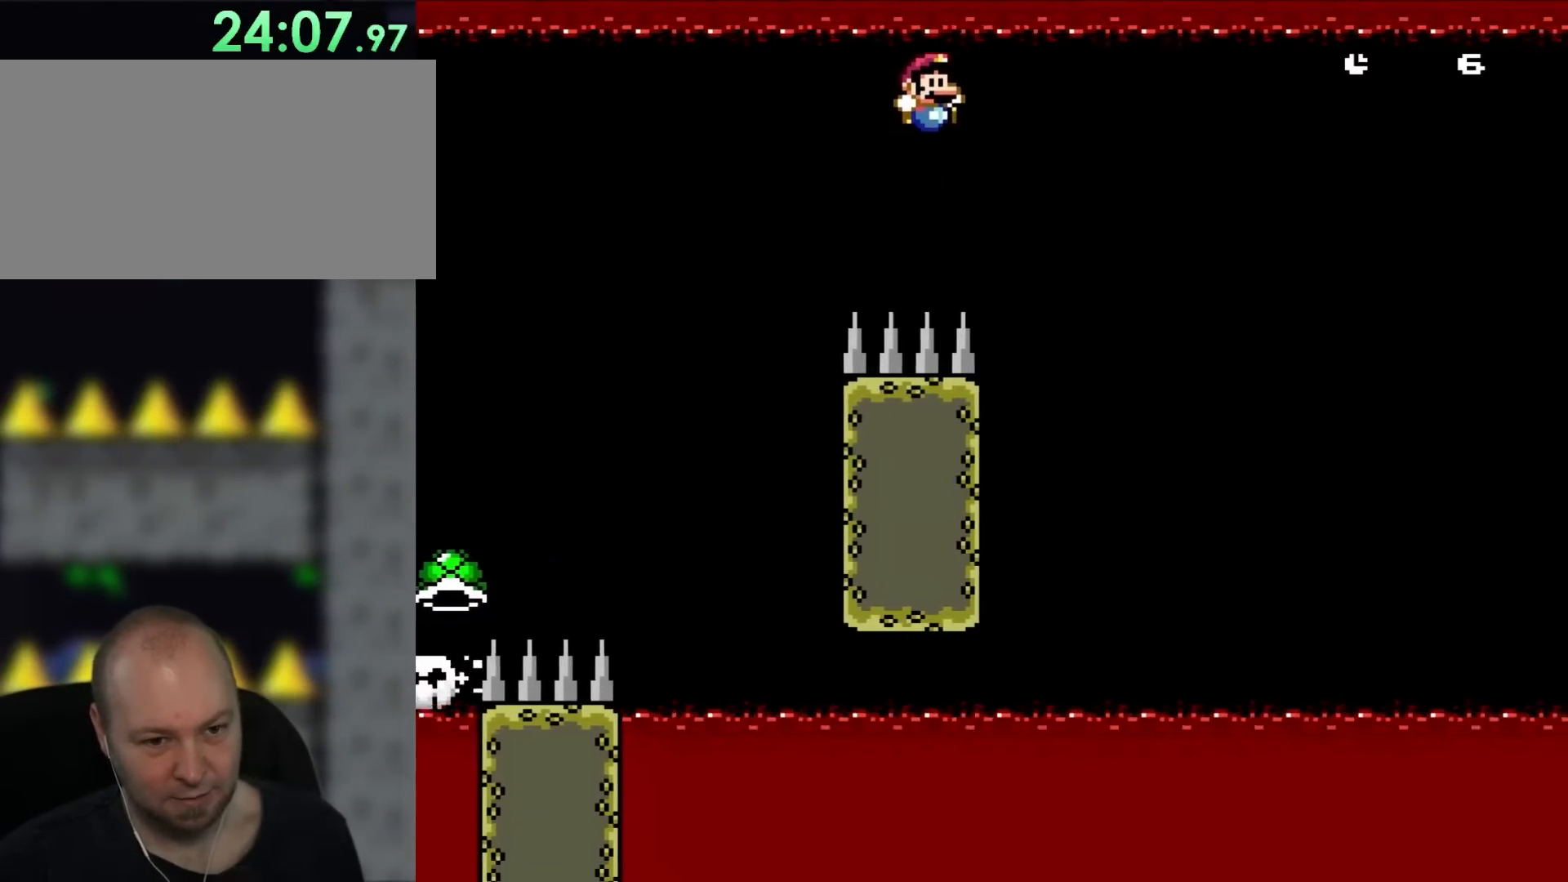
{"buttons": ["B", "Y", "DPAD_RIGHT"], "events": []}
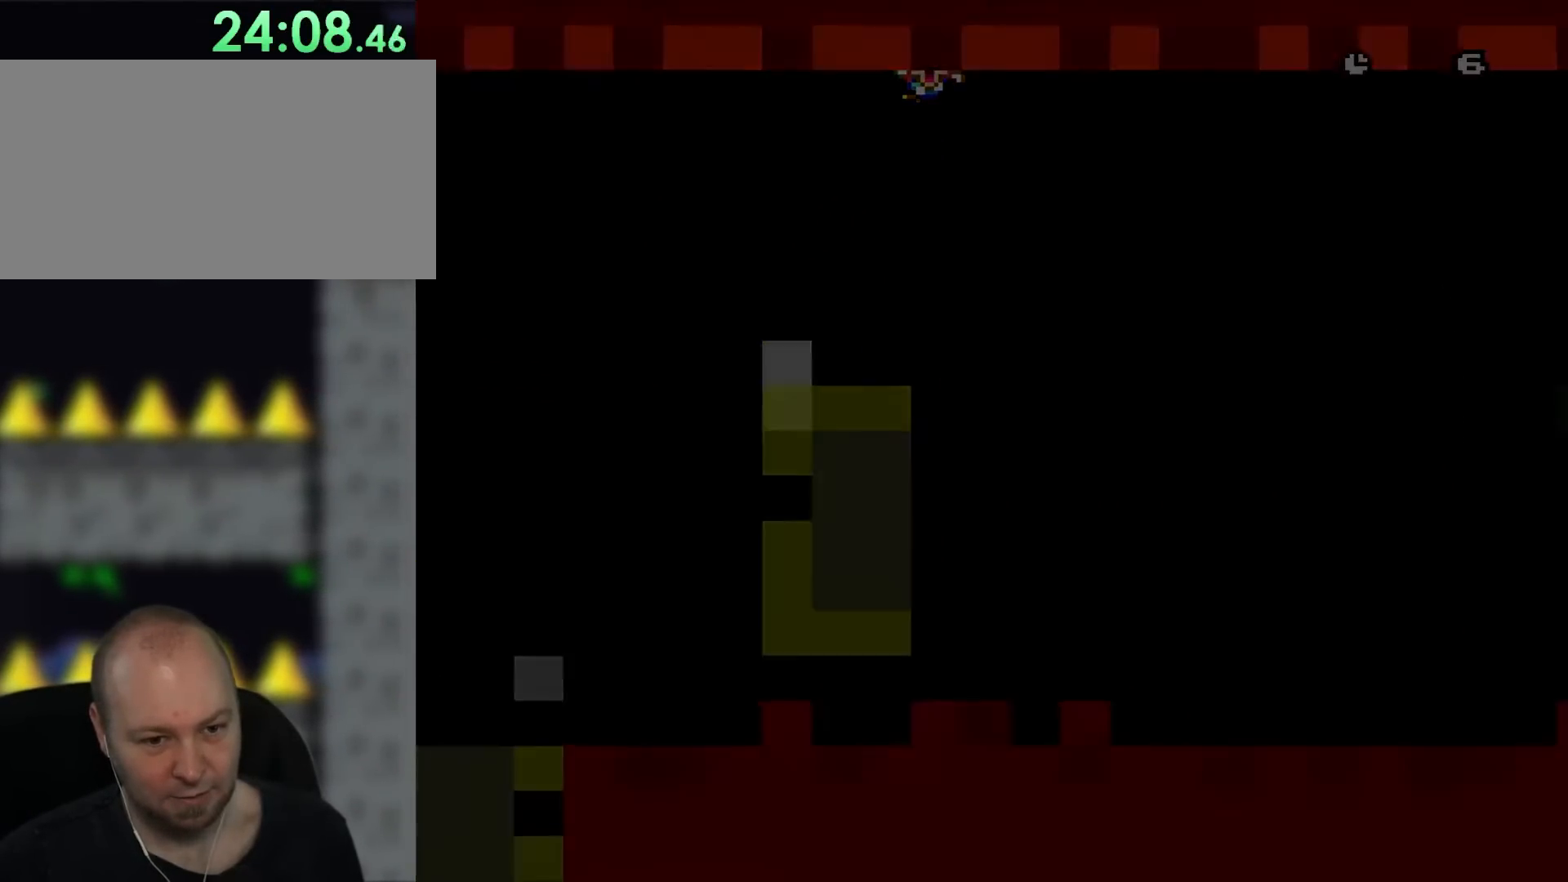
{"buttons": ["B", "Y", "DPAD_RIGHT"], "events": []}
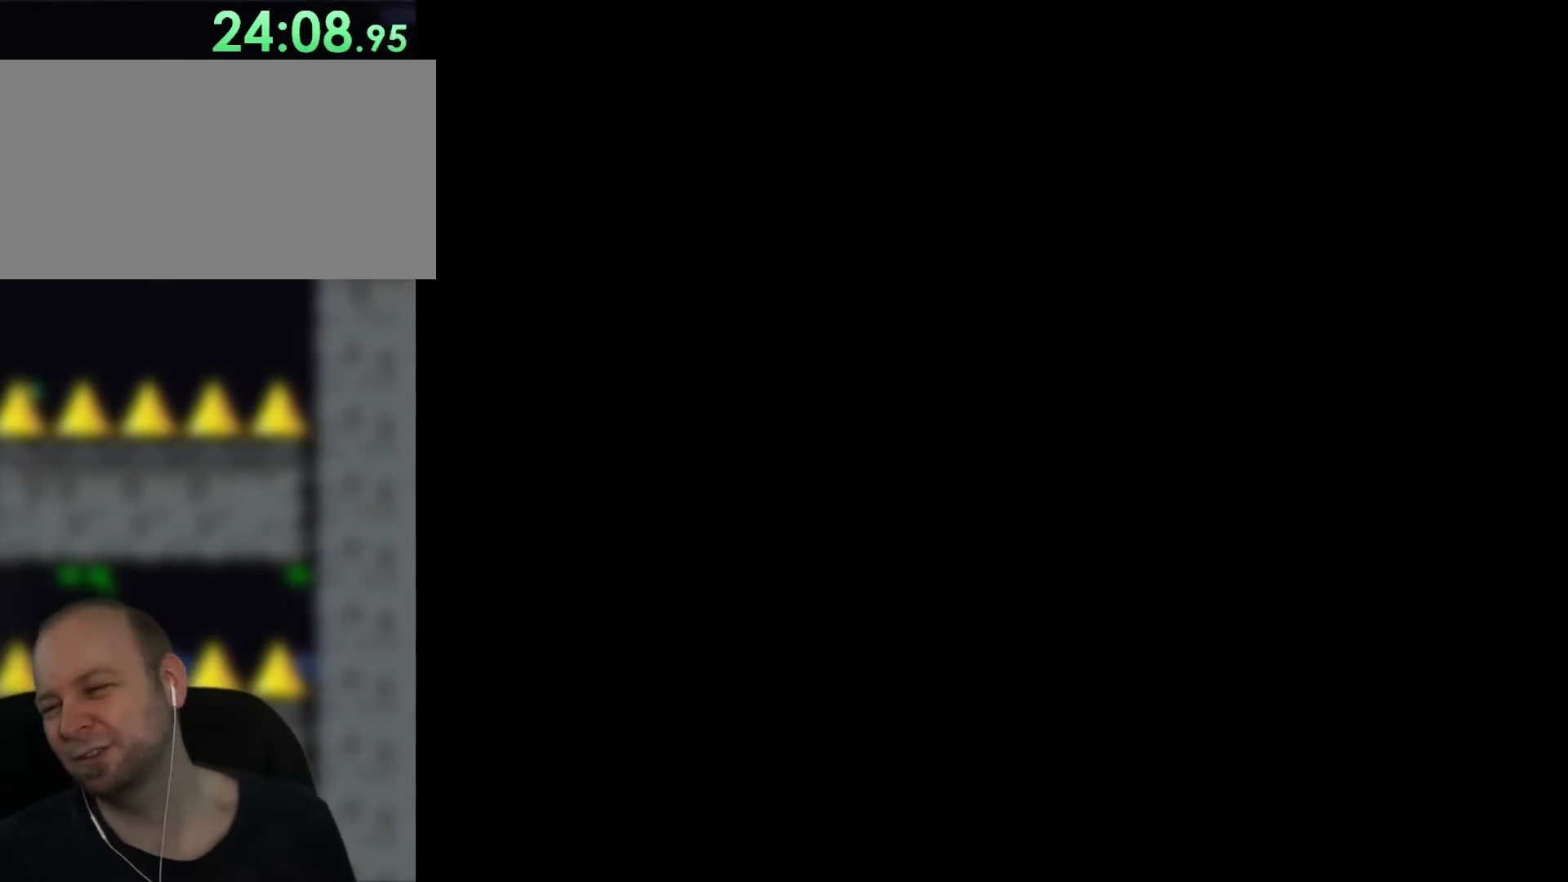
{"buttons": [], "events": [[250, "B", "up"], [250, "Y", "up"], [267, "DPAD_RIGHT", "up"]]}
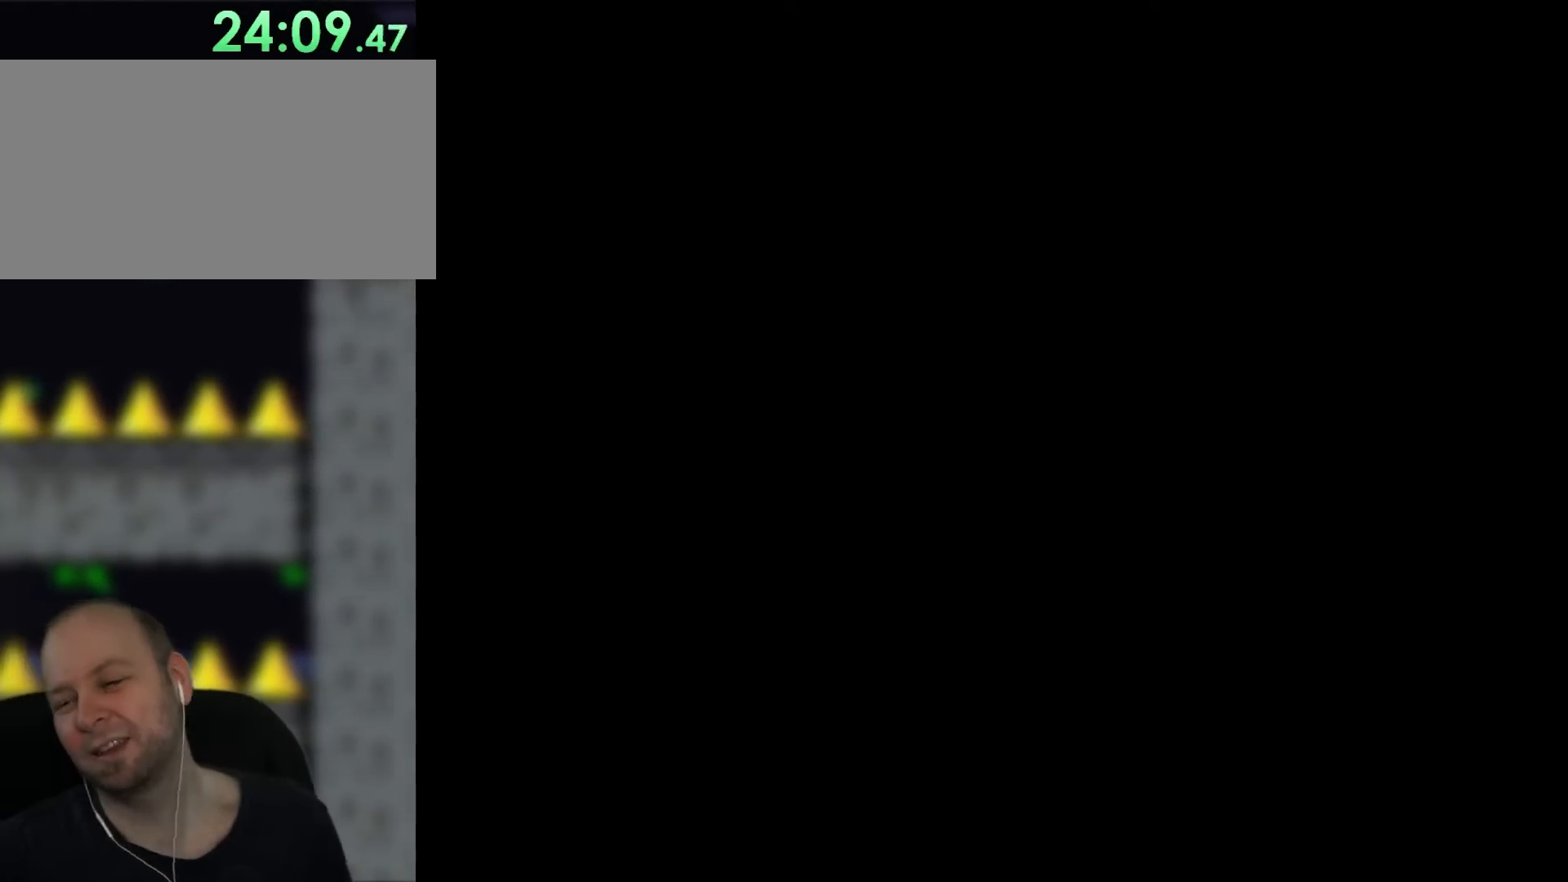
{"buttons": [], "events": []}
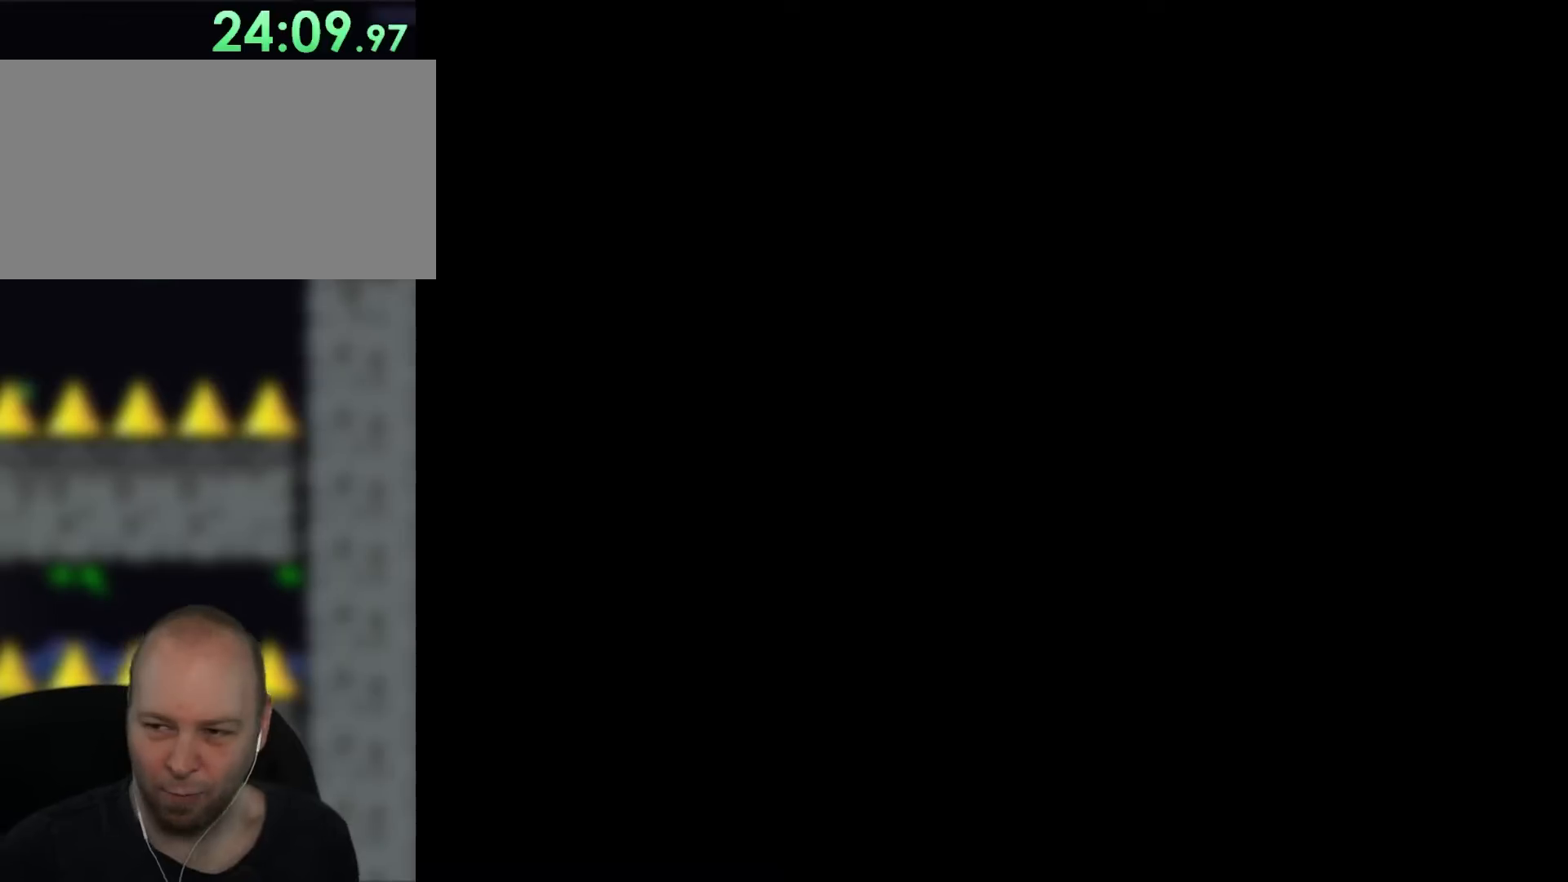
{"buttons": ["Y"], "events": [[450, "Y", "down"]]}
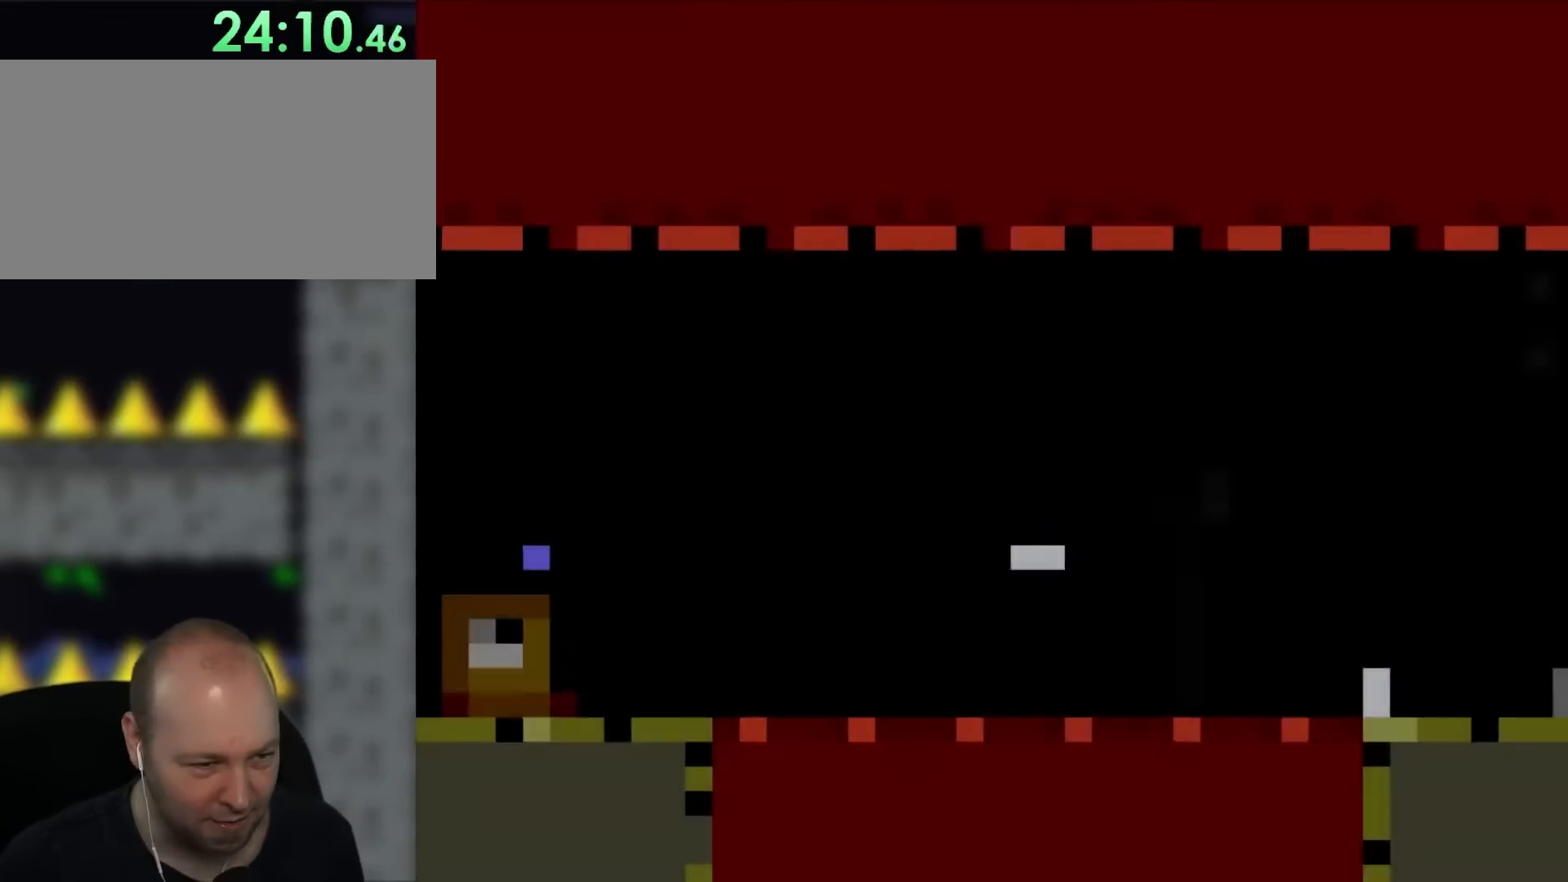
{"buttons": ["Y", "DPAD_RIGHT"], "events": [[17, "DPAD_RIGHT", "down"]]}
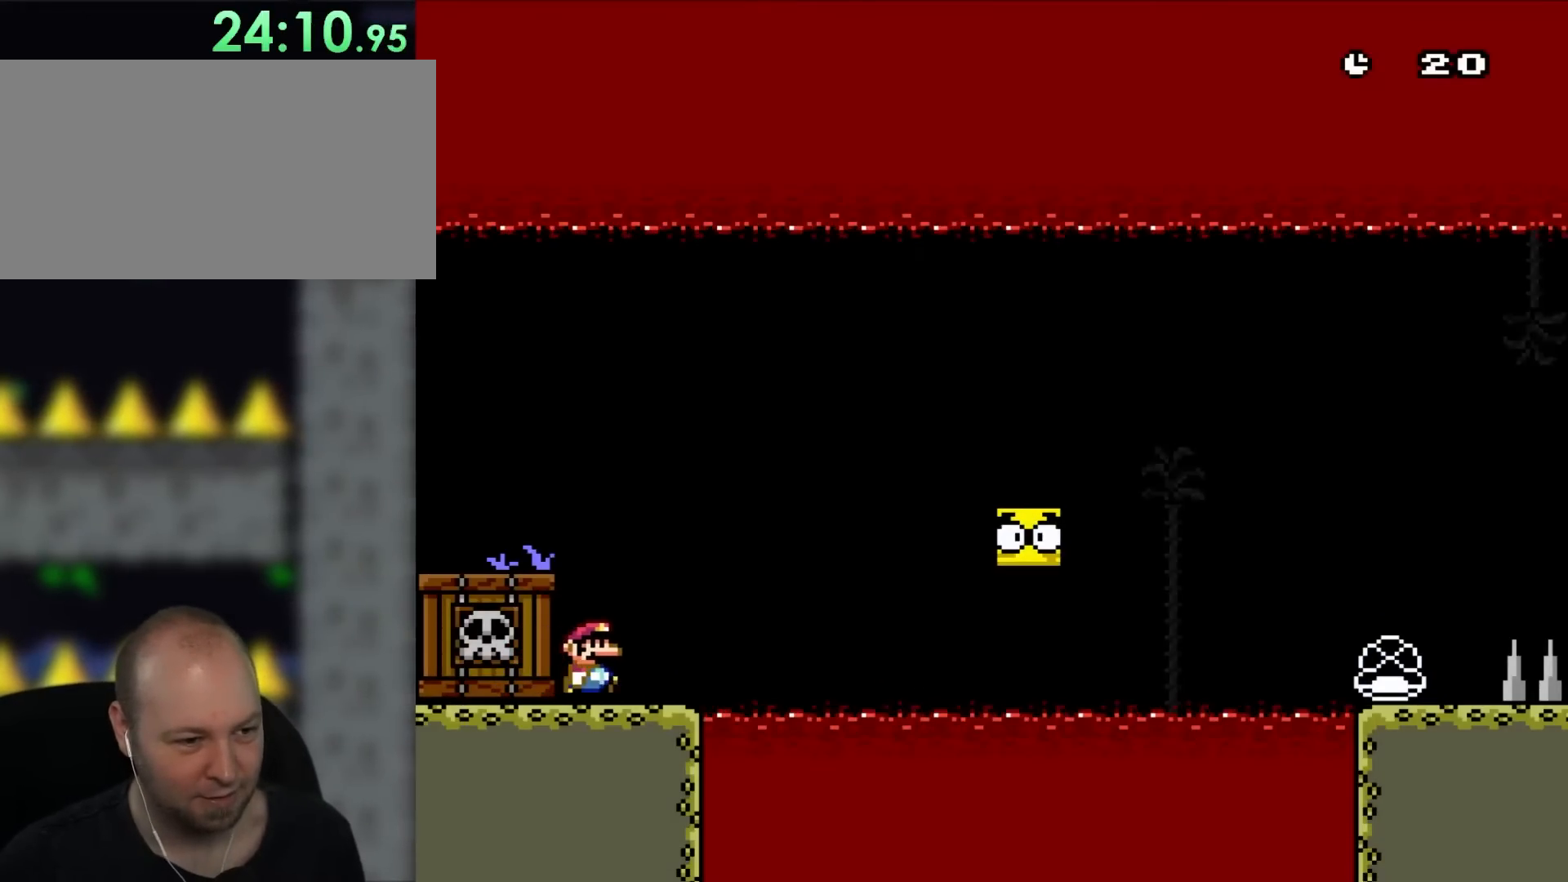
{"buttons": ["B", "Y", "DPAD_RIGHT"], "events": [[217, "B", "down"]]}
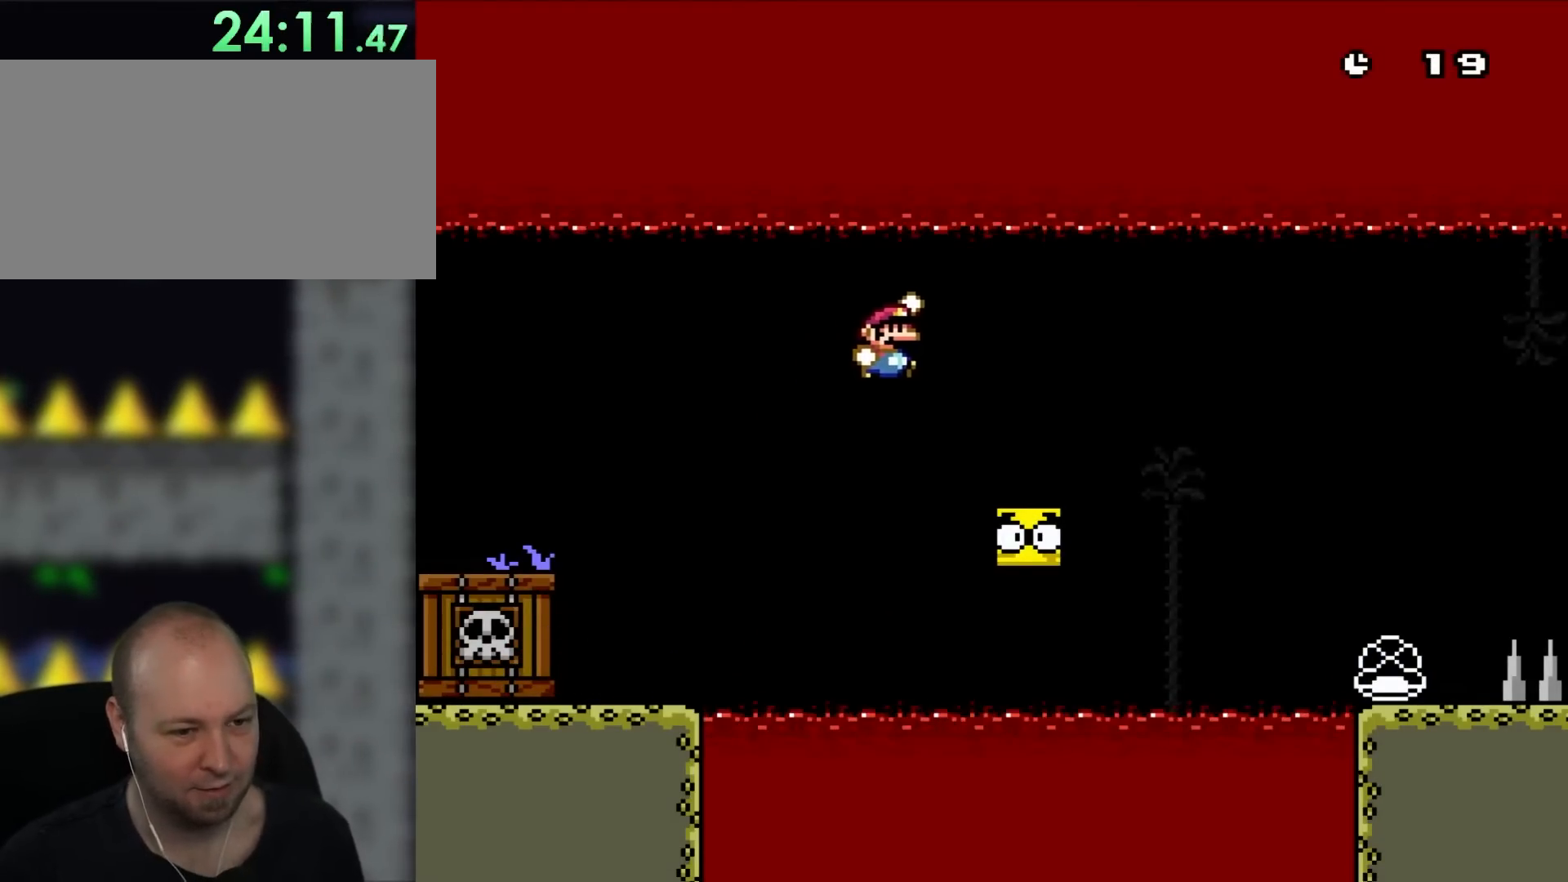
{"buttons": ["X", "DPAD_RIGHT"], "events": [[67, "B", "up"], [133, "Y", "up"], [150, "X", "down"], [400, "A", "down"], [450, "A", "up"]]}
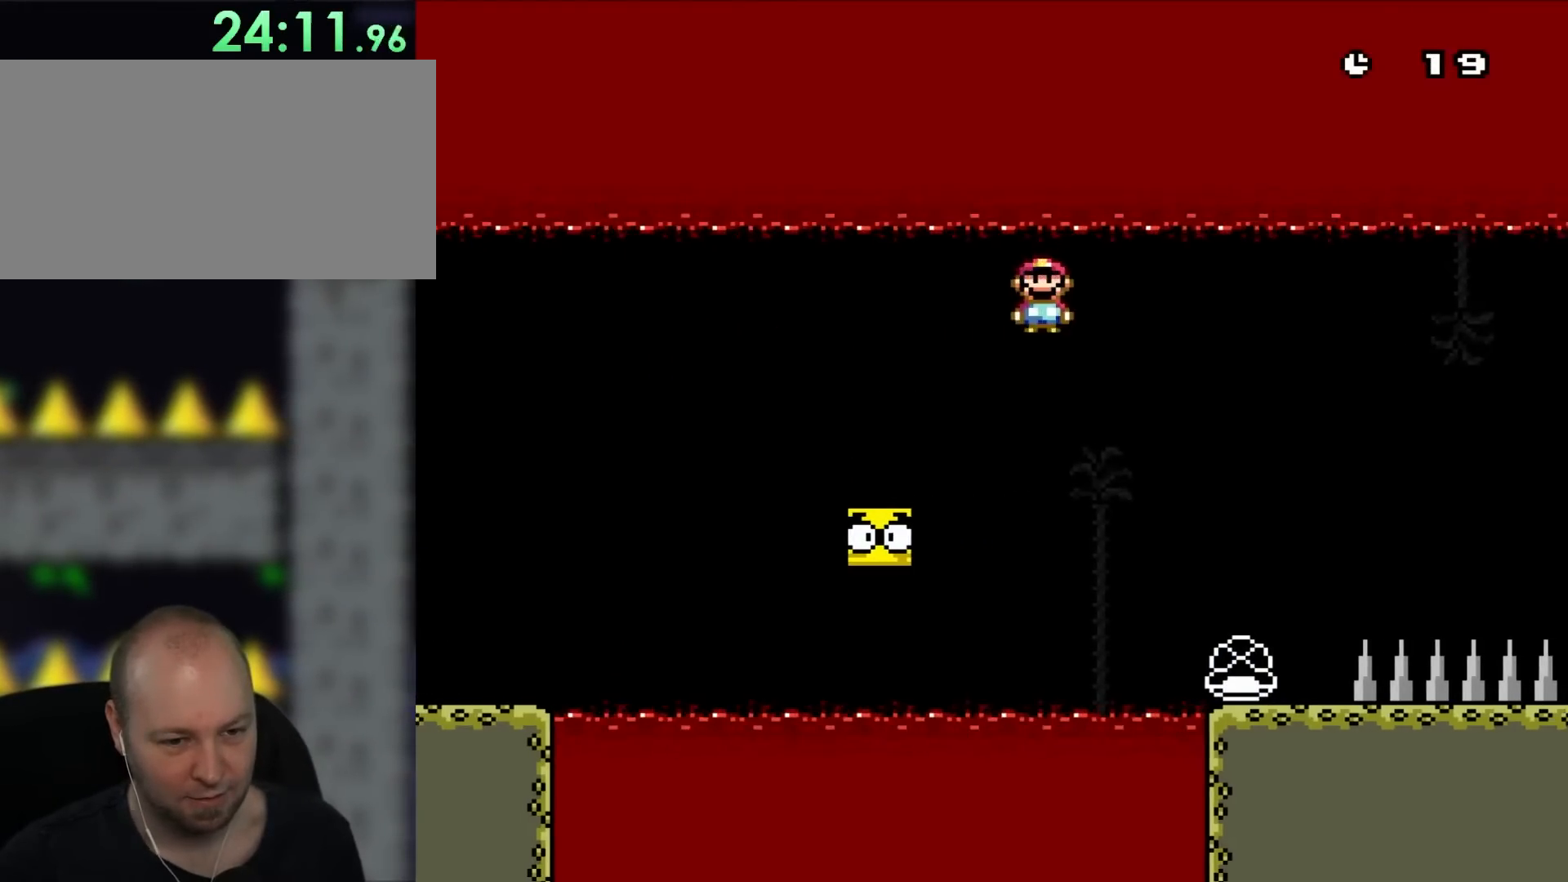
{"buttons": ["Y", "DPAD_UP", "DPAD_LEFT"], "events": [[333, "X", "up"], [333, "Y", "down"], [400, "DPAD_RIGHT", "up"], [400, "DPAD_UP", "down"], [433, "DPAD_LEFT", "down"], [433, "DPAD_UP", "up"], [450, "DPAD_UP", "down"]]}
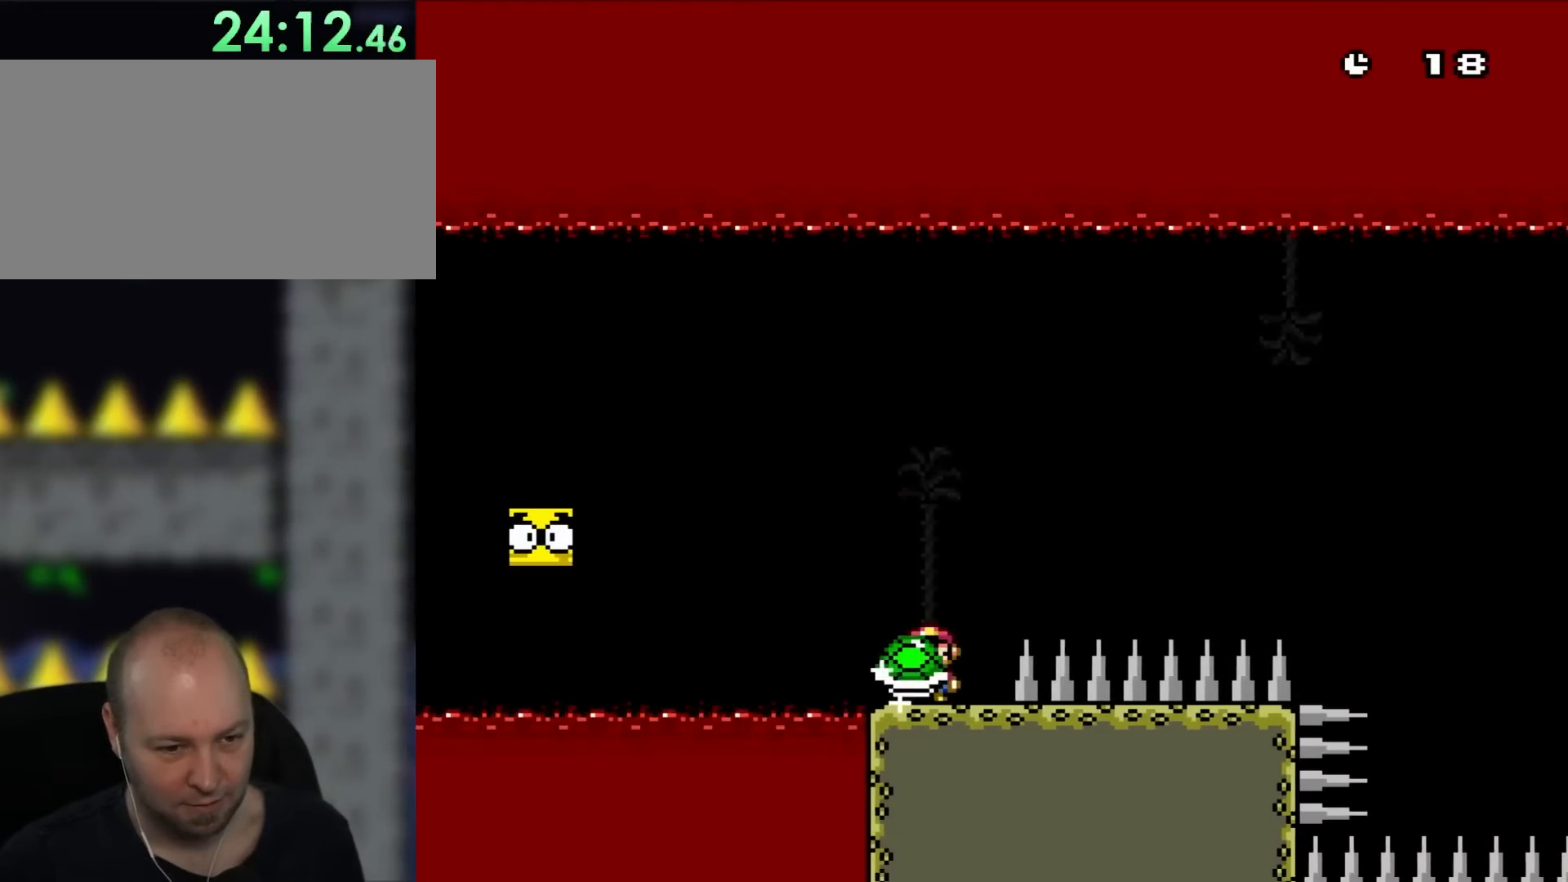
{"buttons": ["B", "Y", "DPAD_RIGHT"], "events": [[33, "DPAD_LEFT", "up"], [33, "DPAD_RIGHT", "down"], [33, "DPAD_UP", "up"], [200, "B", "down"]]}
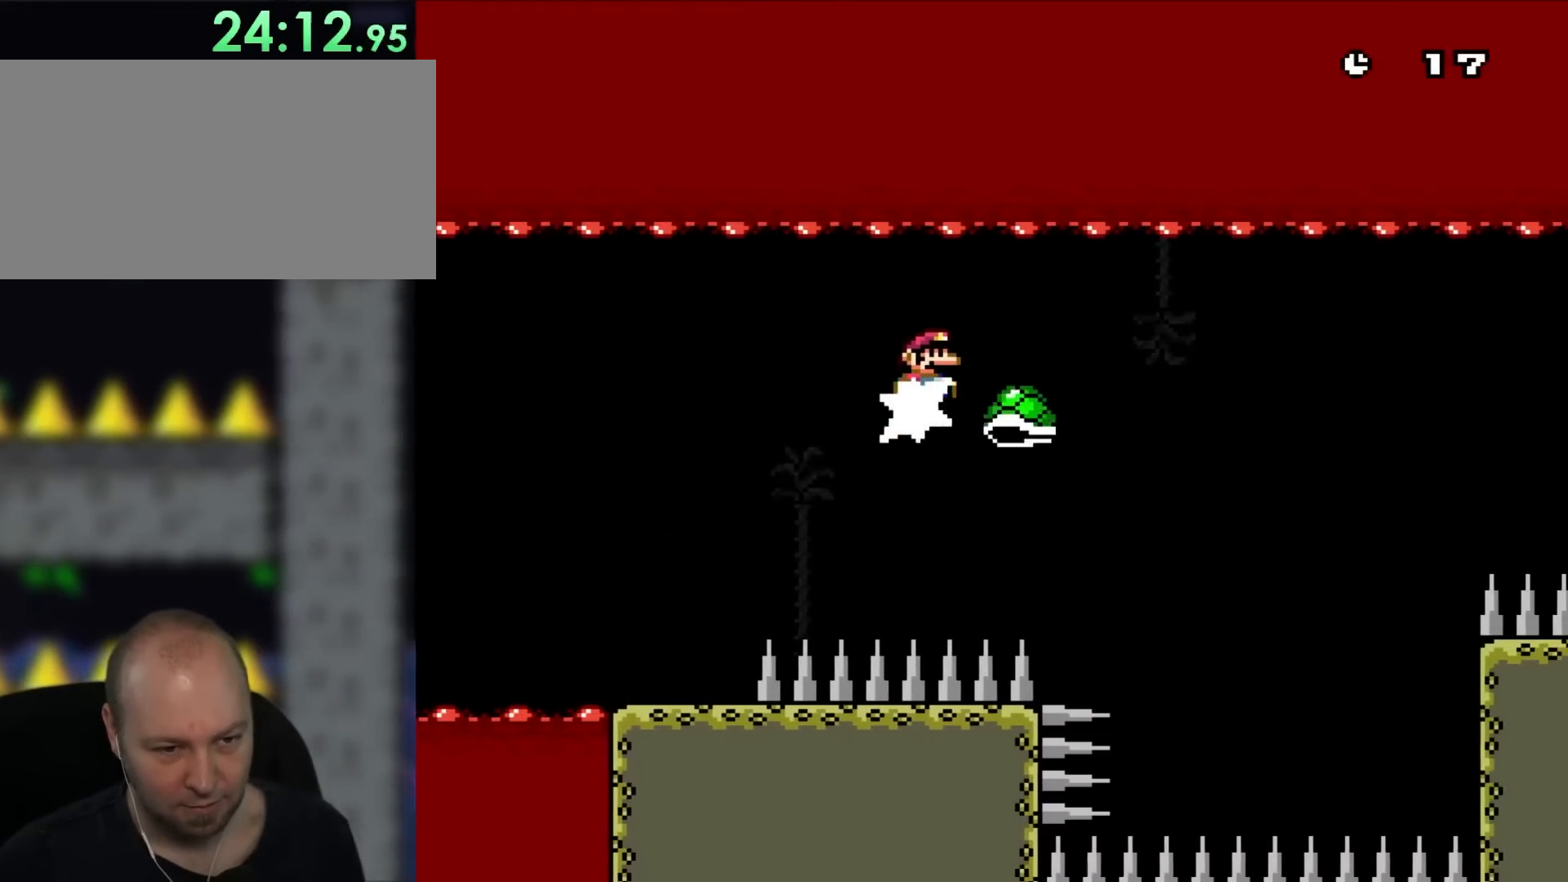
{"buttons": ["Y", "DPAD_RIGHT"], "events": [[17, "Y", "up"], [133, "Y", "down"], [333, "B", "up"]]}
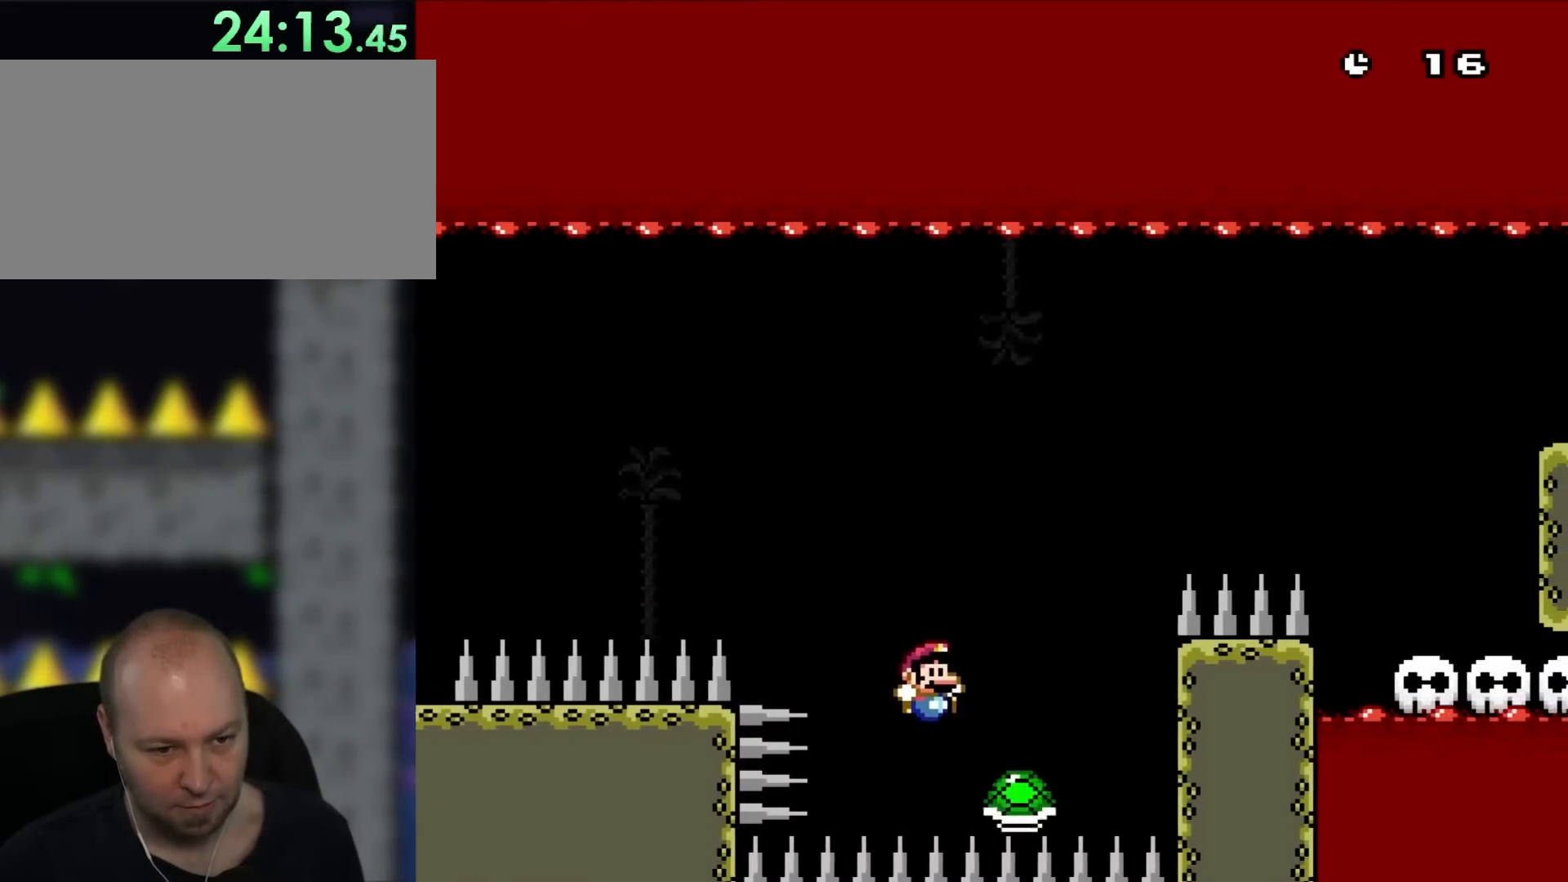
{"buttons": ["B", "Y", "DPAD_RIGHT"], "events": [[167, "B", "down"]]}
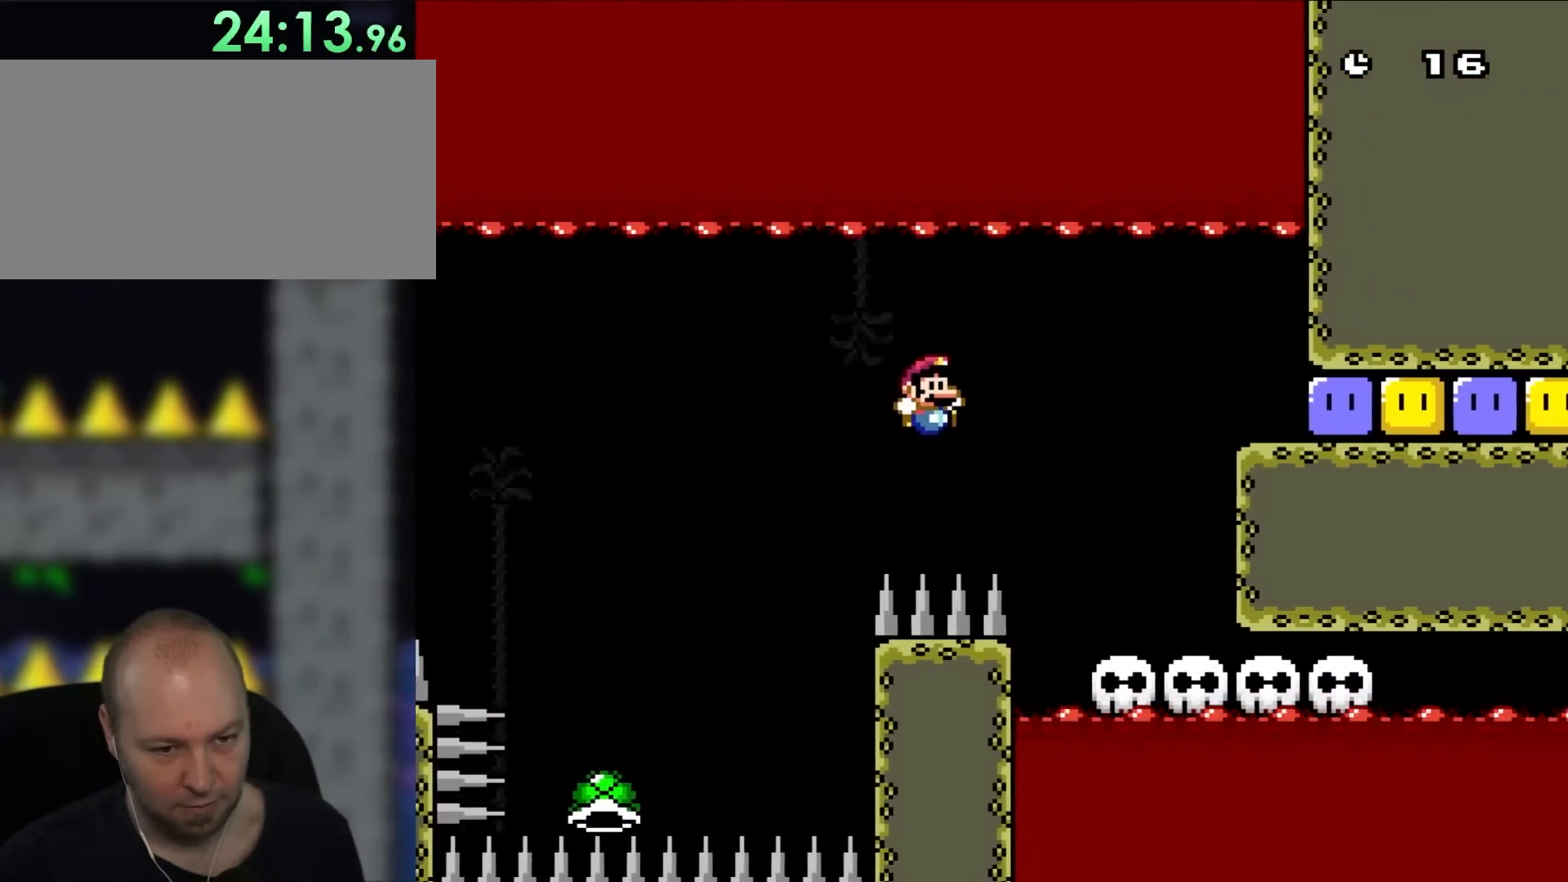
{"buttons": ["B", "Y", "DPAD_LEFT"], "events": [[133, "B", "up"], [417, "DPAD_UP", "down"], [450, "DPAD_LEFT", "down"], [450, "DPAD_RIGHT", "up"], [483, "B", "down"], [483, "DPAD_UP", "up"]]}
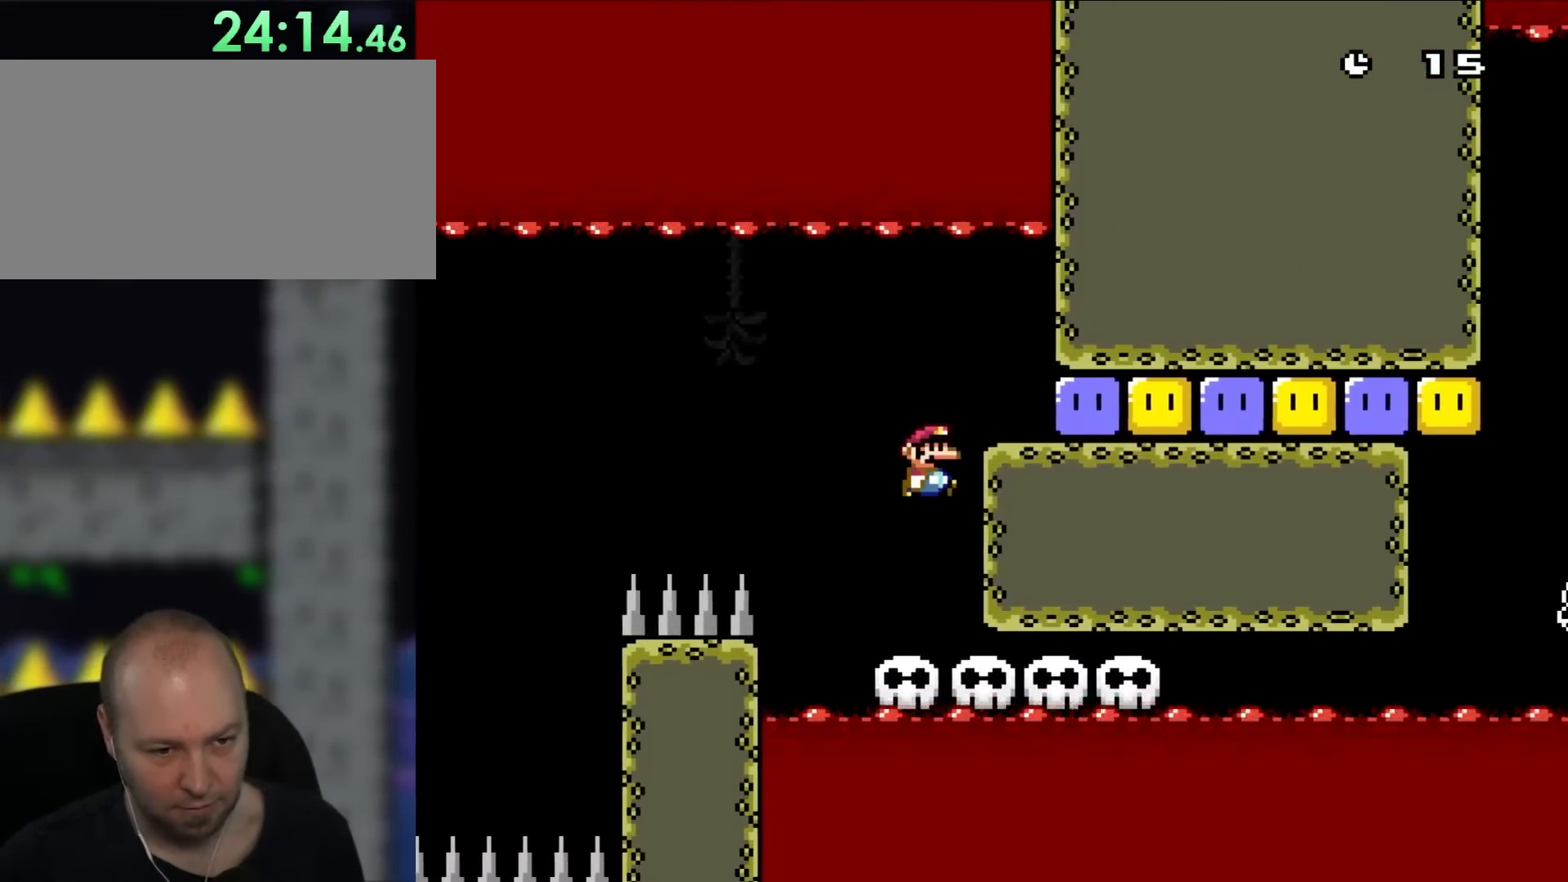
{"buttons": ["Y", "DPAD_RIGHT"], "events": [[67, "DPAD_UP", "down"], [100, "DPAD_LEFT", "up"], [100, "DPAD_RIGHT", "down"], [100, "DPAD_UP", "up"], [150, "B", "up"], [400, "Y", "up"], [483, "Y", "down"]]}
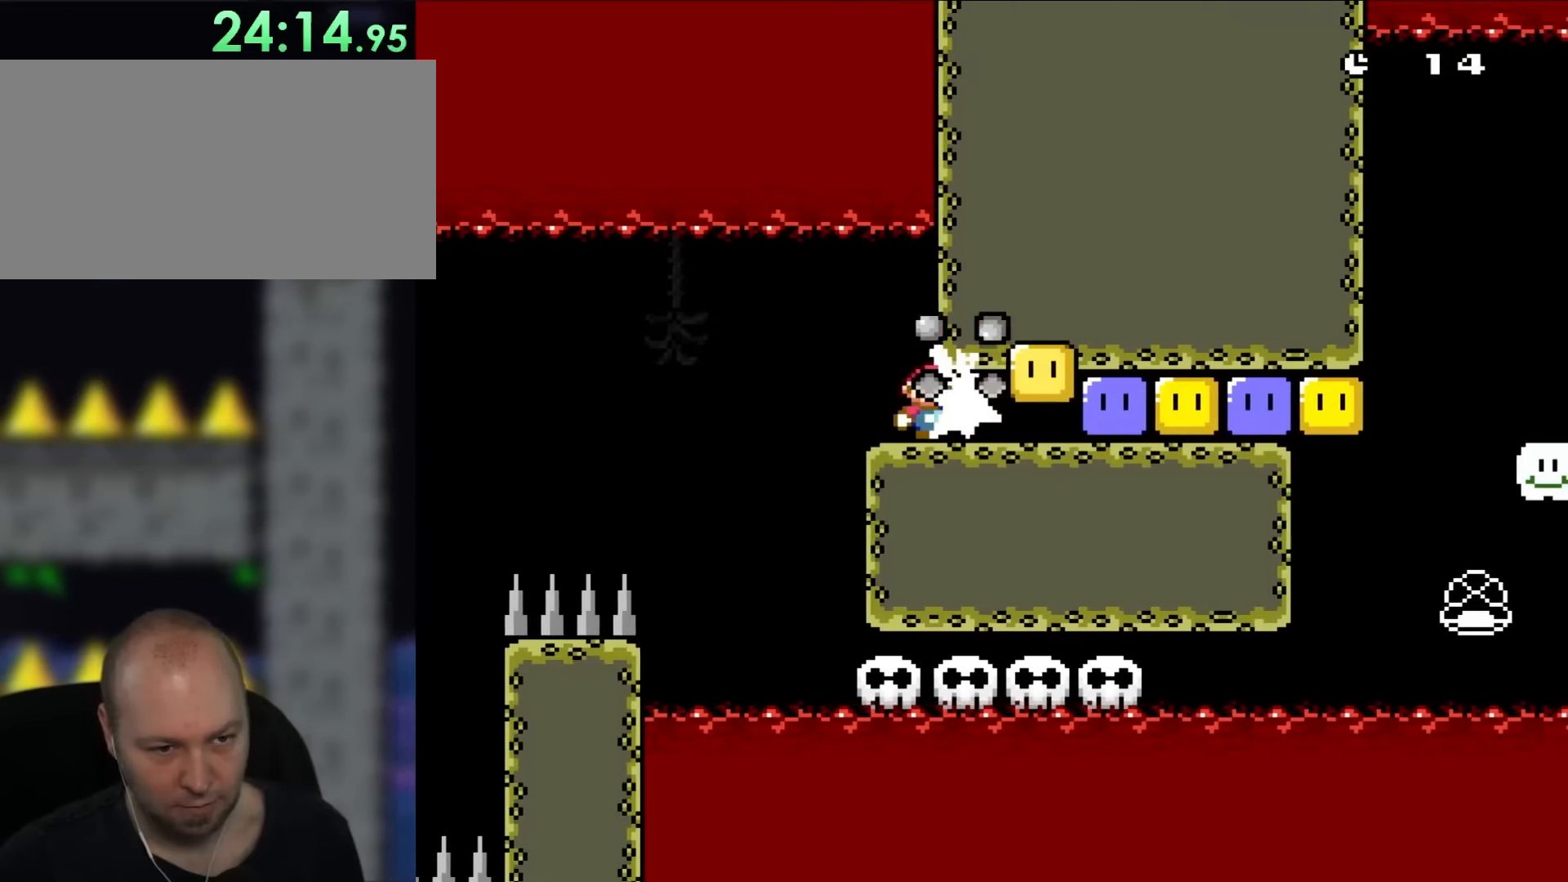
{"buttons": ["Y", "DPAD_RIGHT"], "events": [[100, "Y", "up"], [150, "Y", "down"], [367, "Y", "up"], [450, "Y", "down"]]}
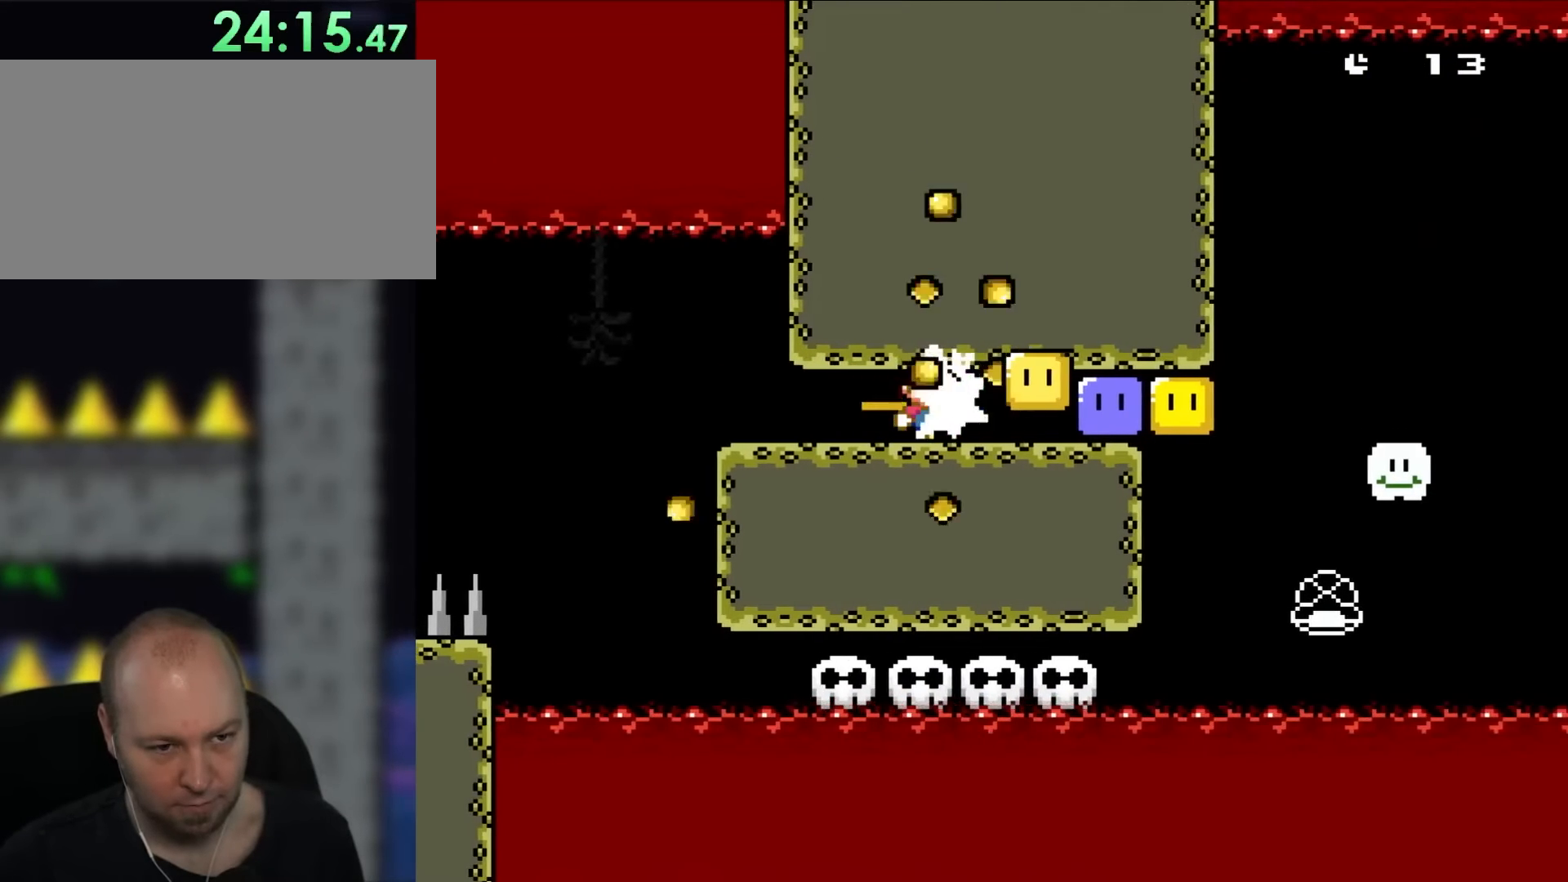
{"buttons": ["Y", "DPAD_RIGHT"], "events": [[33, "Y", "up"], [133, "Y", "down"], [367, "Y", "up"], [450, "Y", "down"]]}
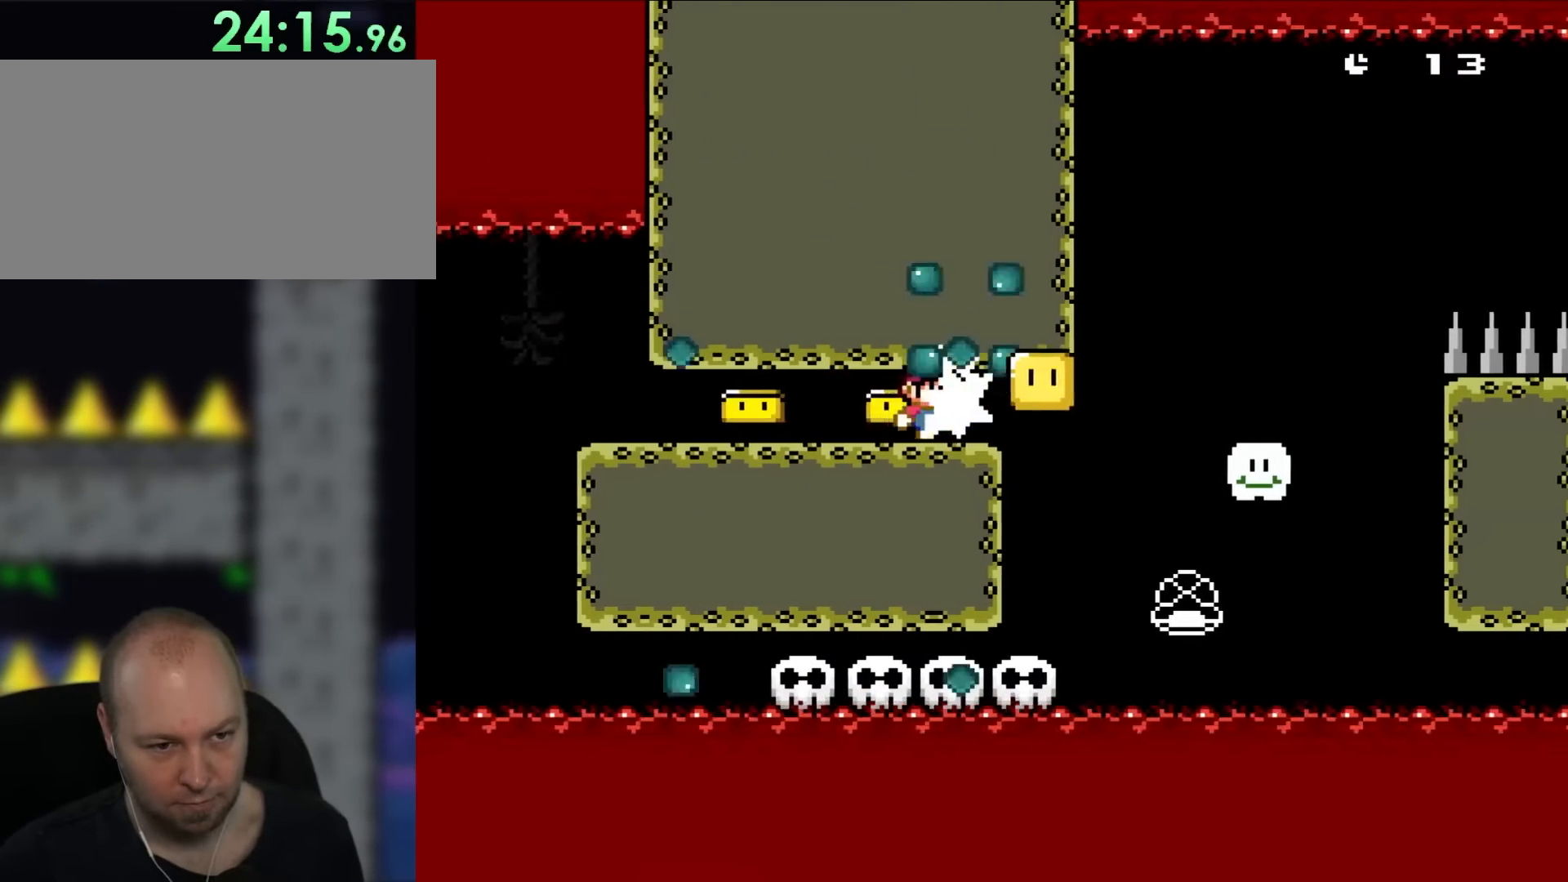
{"buttons": ["Y", "DPAD_LEFT"], "events": [[33, "Y", "up"], [133, "Y", "down"], [333, "DPAD_UP", "down"], [367, "DPAD_RIGHT", "up"], [400, "DPAD_LEFT", "down"], [400, "DPAD_UP", "up"]]}
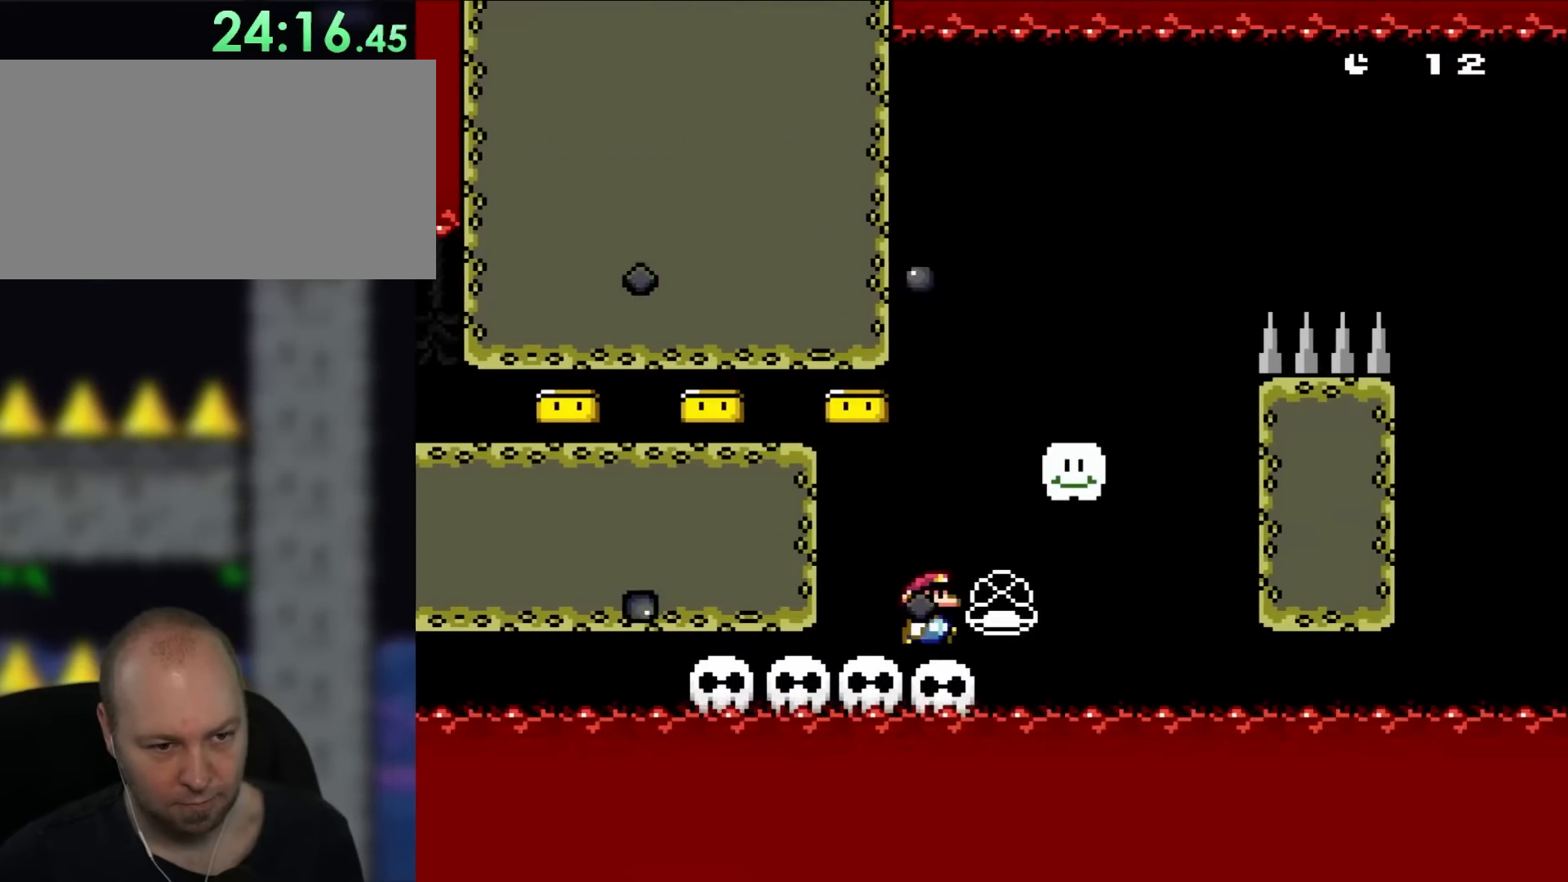
{"buttons": ["B", "Y", "DPAD_LEFT"], "events": [[67, "DPAD_LEFT", "up"], [100, "DPAD_RIGHT", "down"], [300, "B", "down"], [367, "DPAD_RIGHT", "up"], [367, "DPAD_UP", "down"], [383, "DPAD_LEFT", "down"], [383, "DPAD_UP", "up"]]}
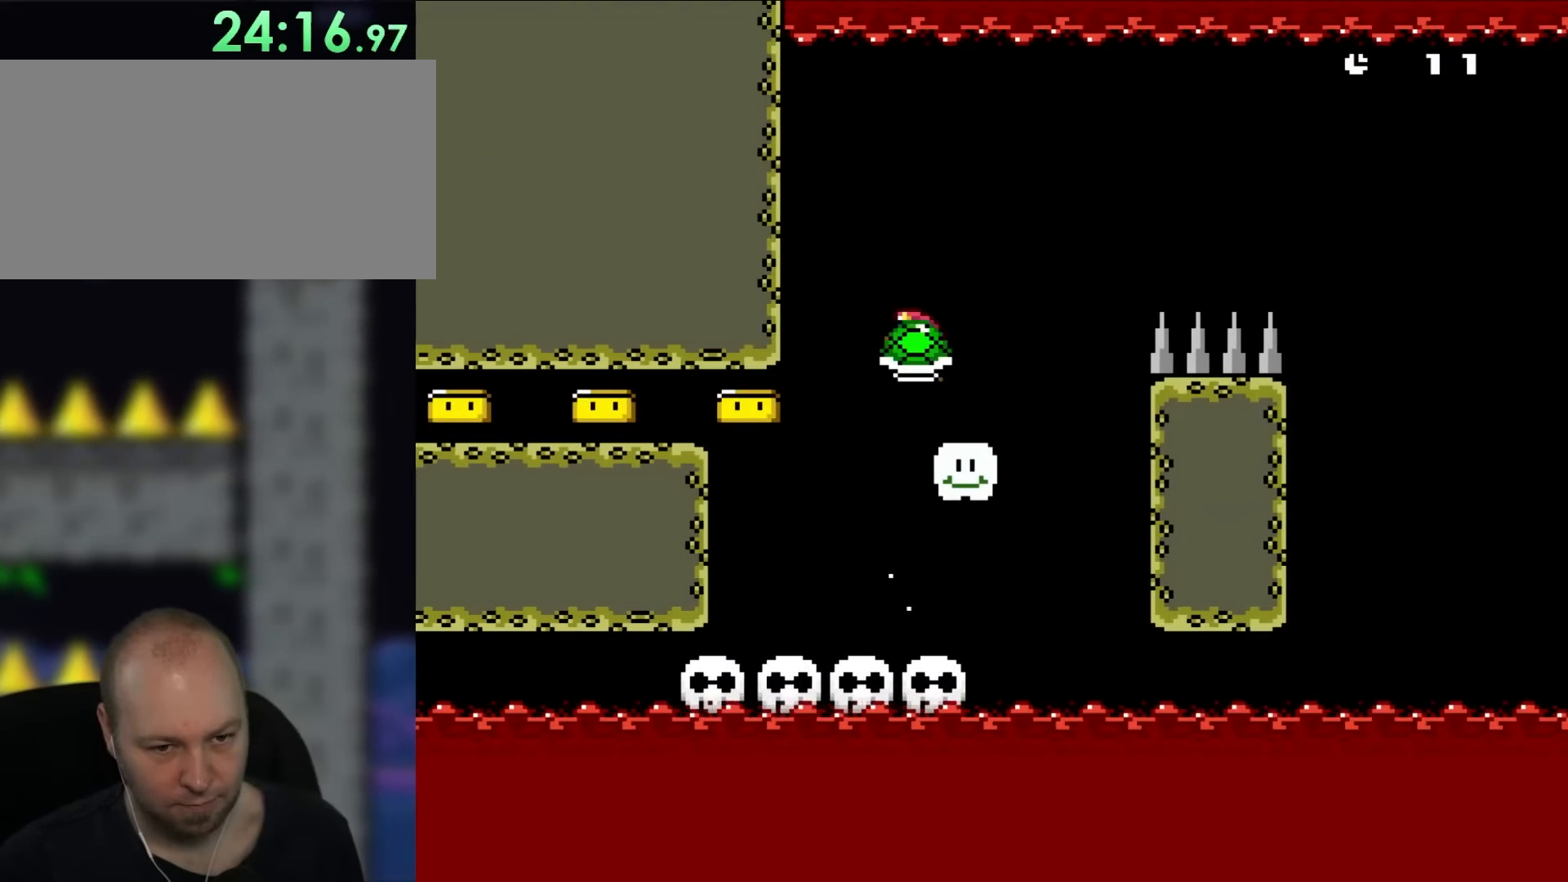
{"buttons": ["Y"], "events": [[33, "DPAD_LEFT", "up"], [133, "DPAD_RIGHT", "down"], [267, "DPAD_RIGHT", "up"], [283, "B", "up"], [367, "DPAD_LEFT", "down"], [417, "DPAD_LEFT", "up"]]}
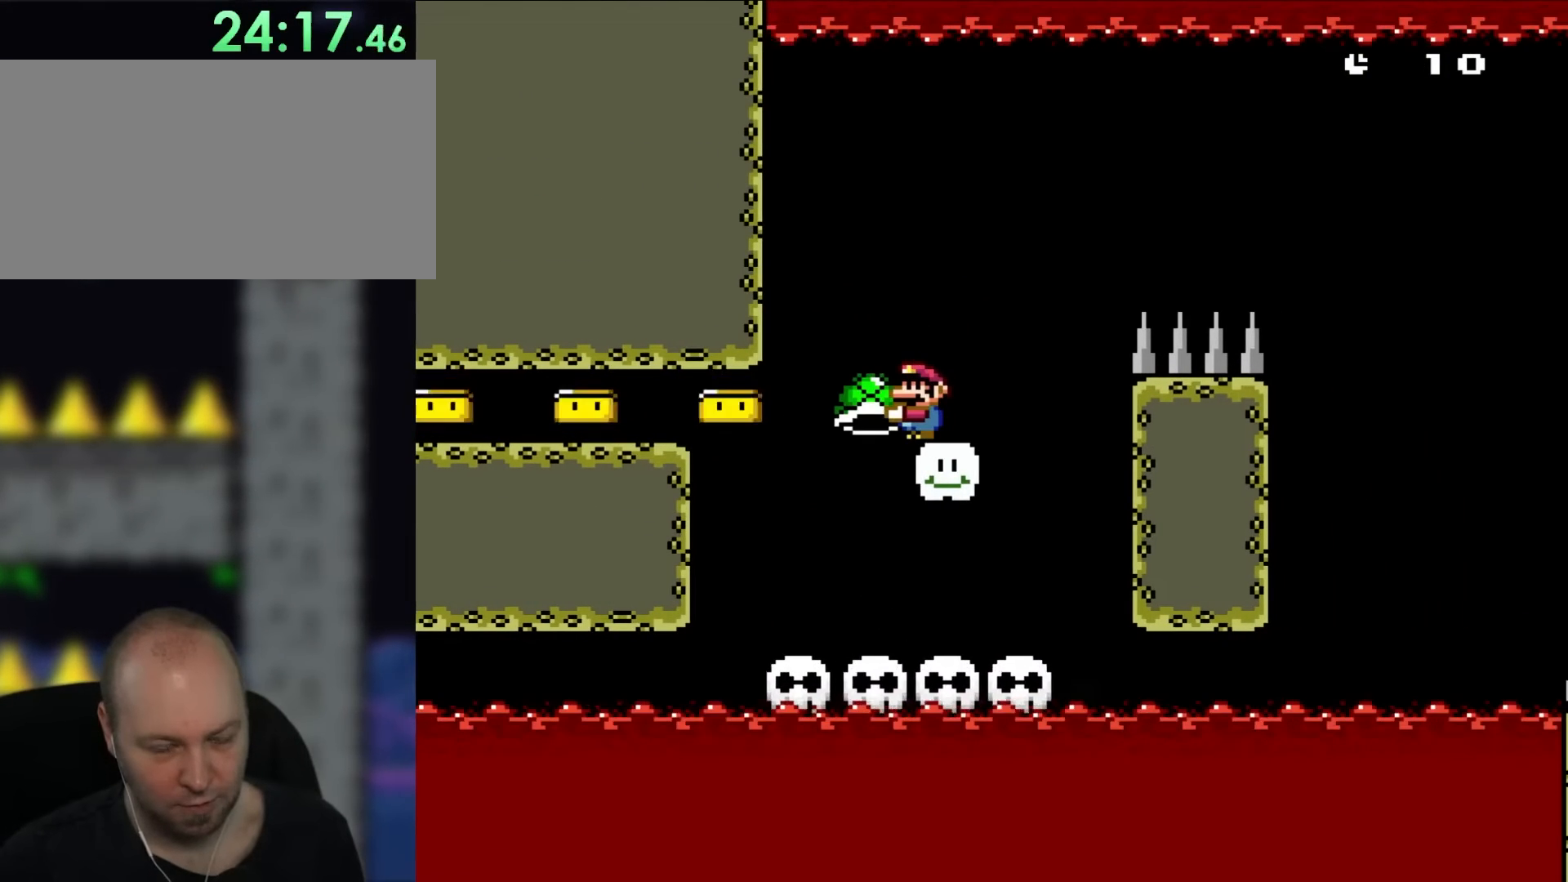
{"buttons": ["Y"], "events": []}
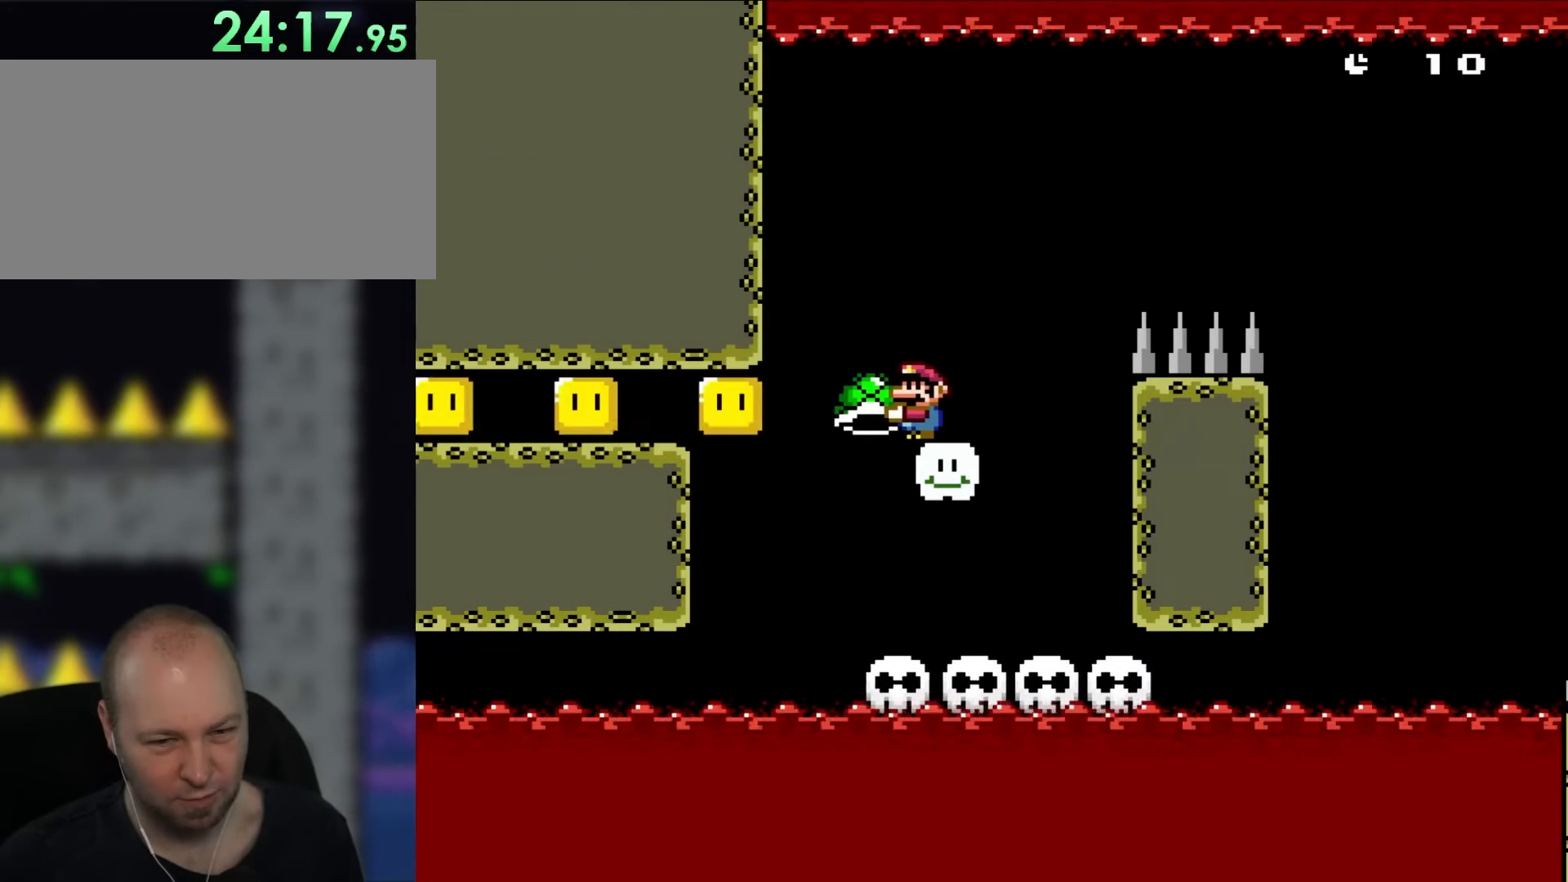
{"buttons": ["B", "Y", "DPAD_RIGHT"], "events": [[250, "DPAD_RIGHT", "down"], [483, "B", "down"]]}
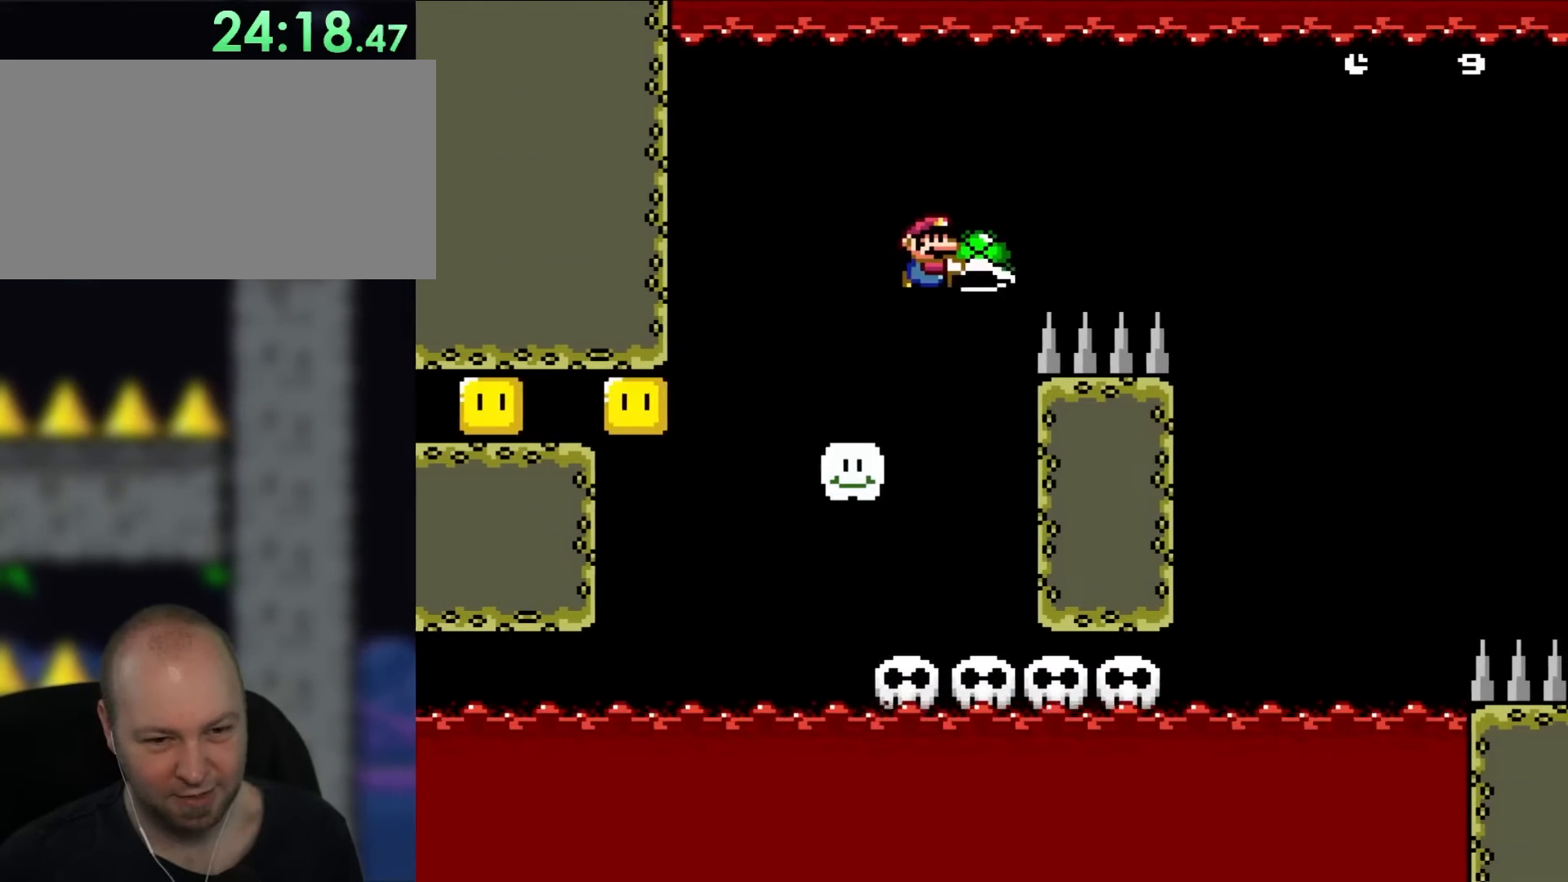
{"buttons": ["B", "Y", "DPAD_RIGHT"], "events": []}
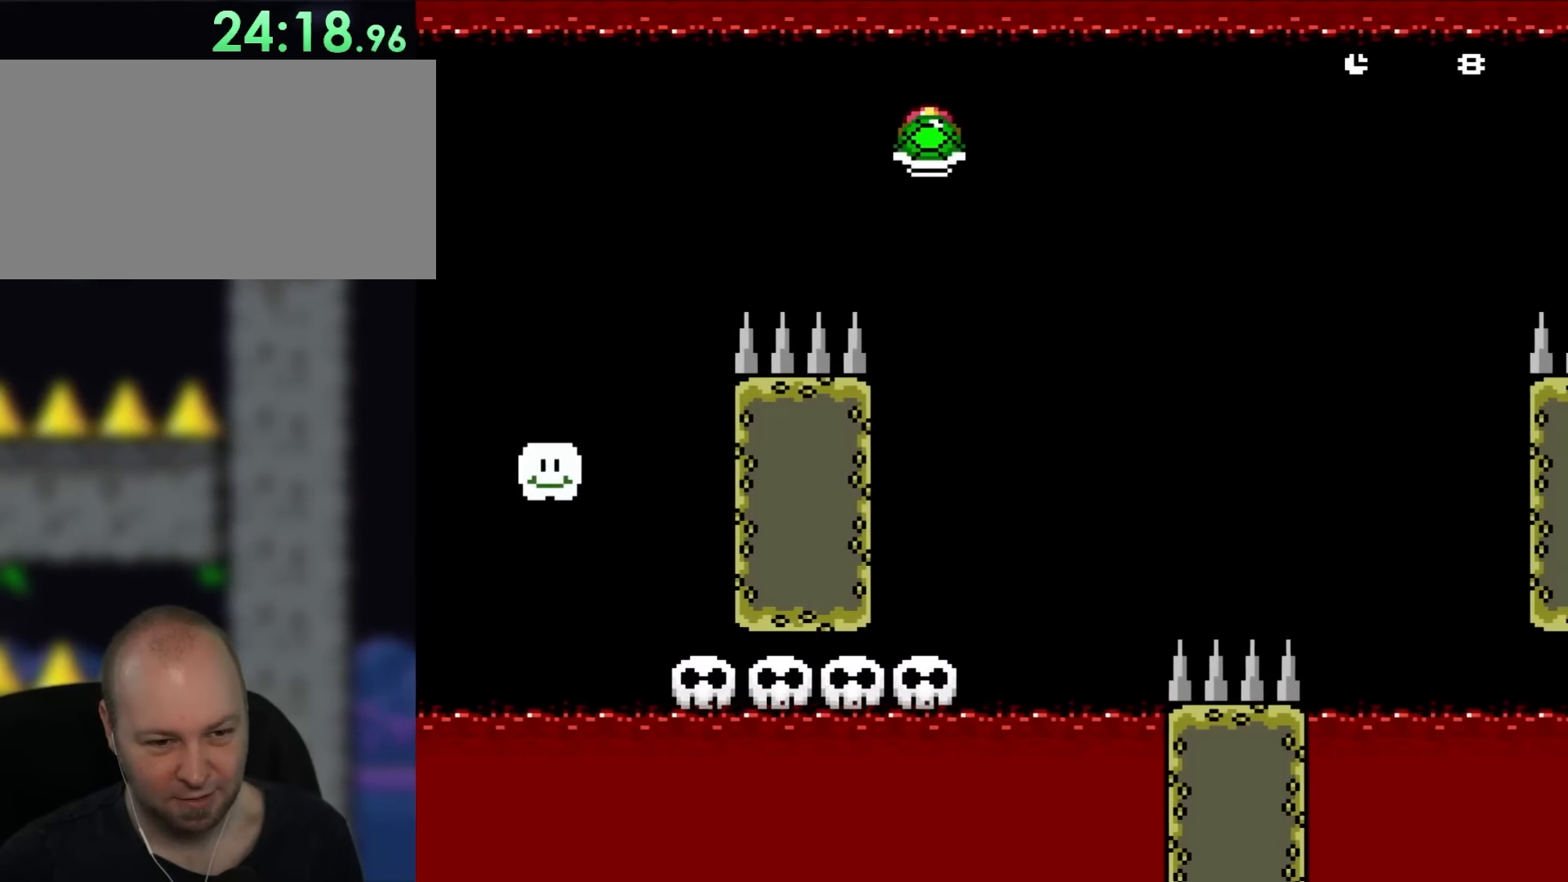
{"buttons": ["Y"], "events": [[100, "DPAD_RIGHT", "up"], [100, "DPAD_UP", "down"], [133, "DPAD_LEFT", "down"], [133, "DPAD_UP", "up"], [367, "DPAD_LEFT", "up"], [433, "B", "up"]]}
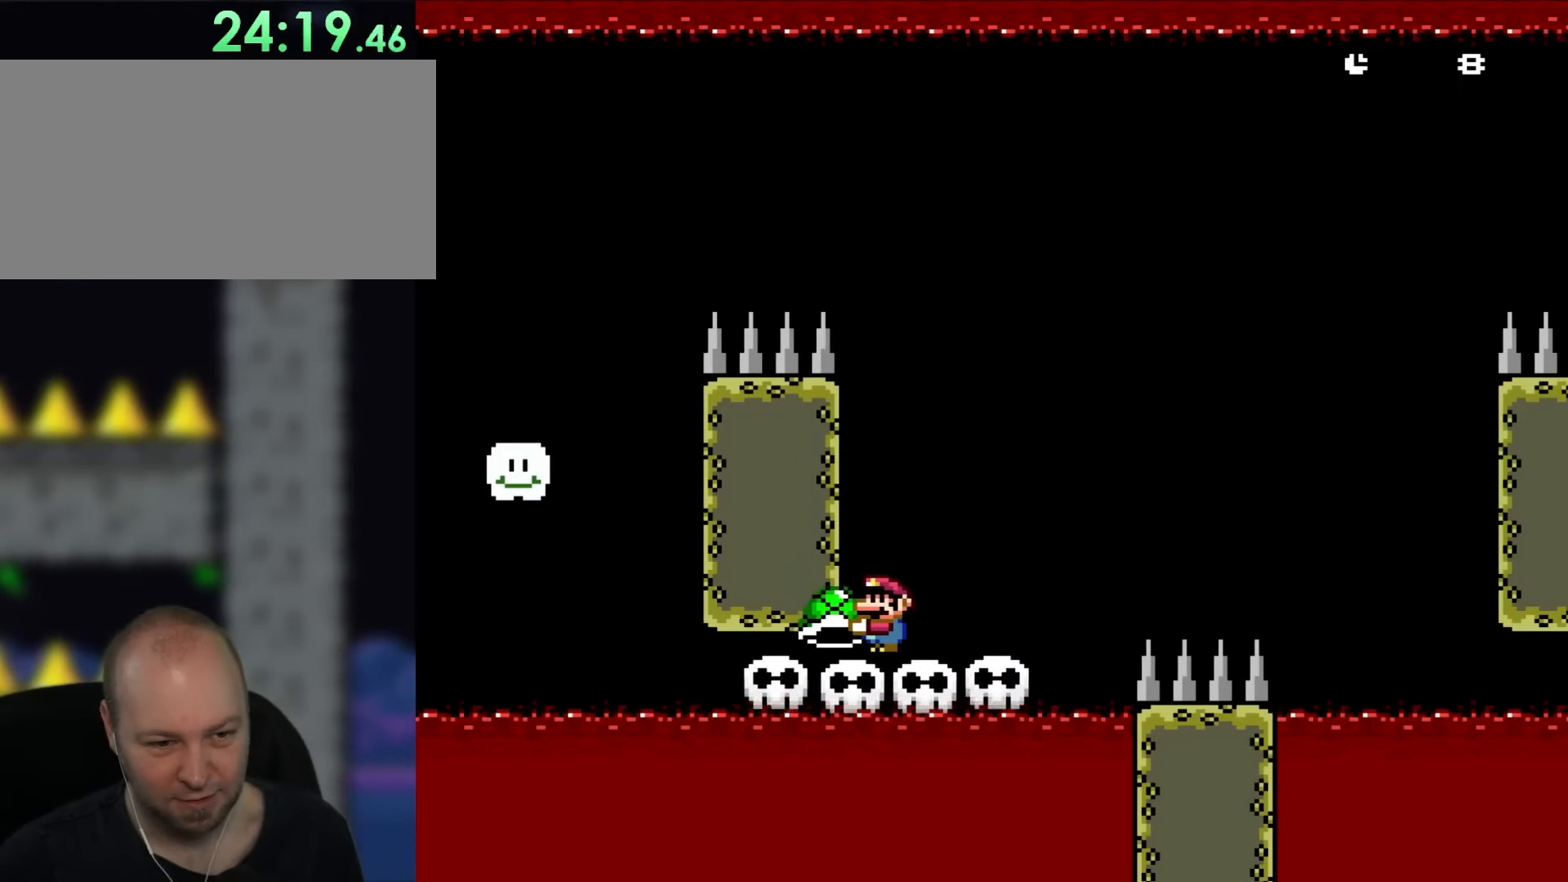
{"buttons": ["Y"], "events": []}
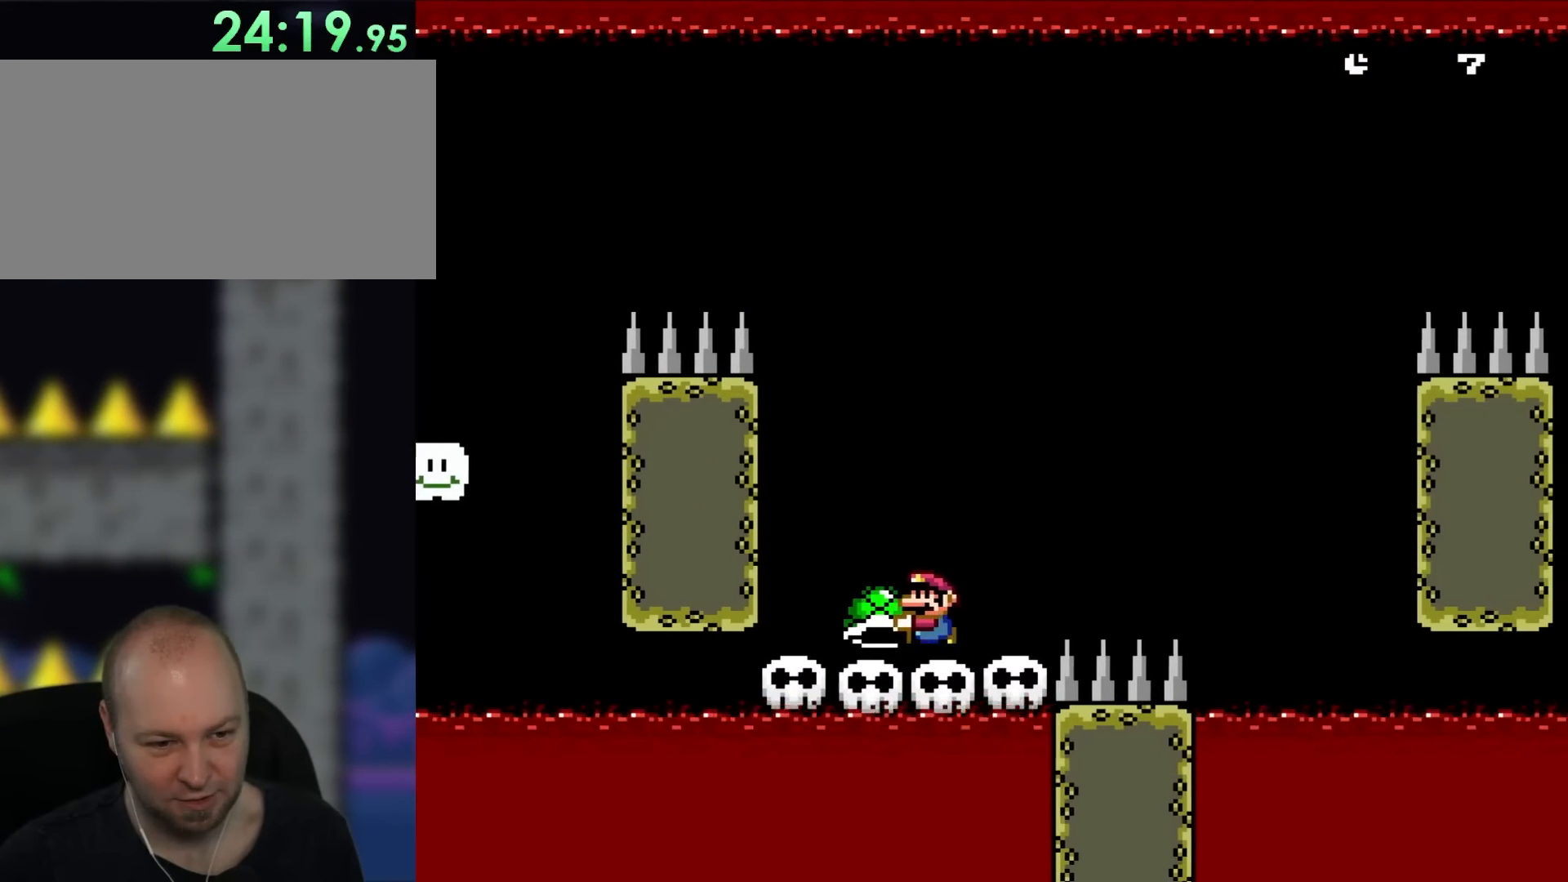
{"buttons": ["B", "Y", "DPAD_RIGHT"], "events": [[17, "DPAD_LEFT", "down"], [167, "DPAD_LEFT", "up"], [450, "B", "down"], [450, "DPAD_RIGHT", "down"]]}